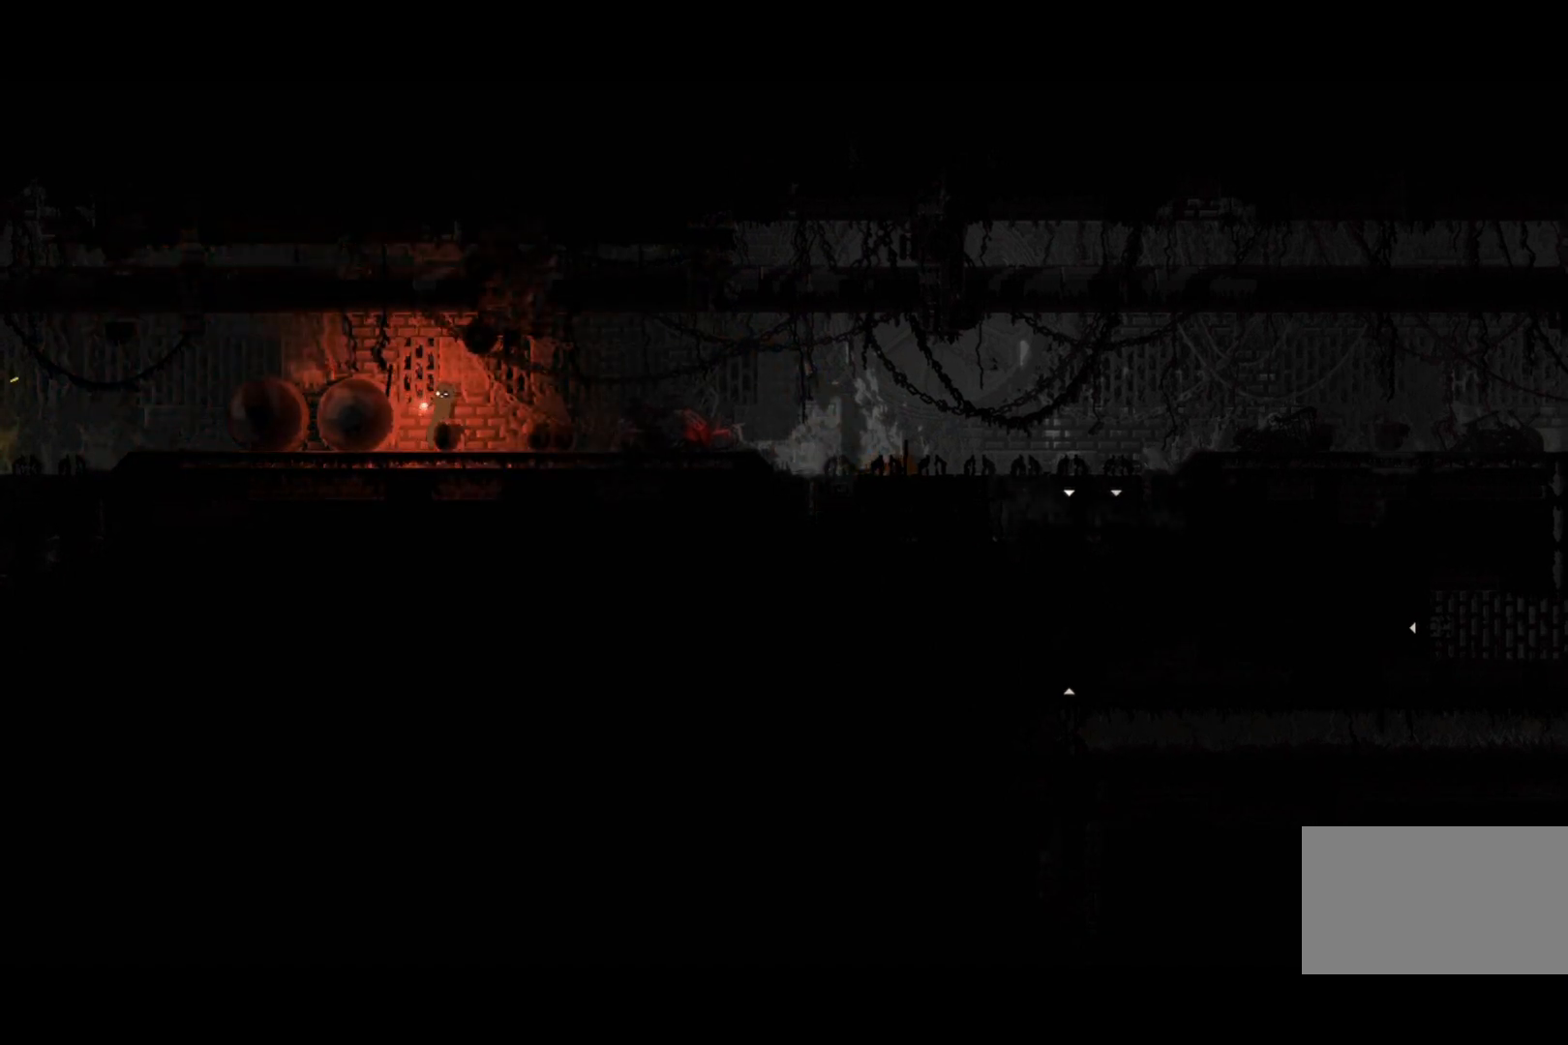
Gameplay with keyboard and mouse; each line is a JSON object with the keys held at the frame after it. "events" lists presses ("down") and releases ("up") of "down", "grab", "jump", "left", "right", "throw" and "up" between this image and that frame as [ms after this image, input, new state], when the widget could be followed in between. No other keys are recorded. Mouse buttons are not recorded. Key names are as the overlay labels them; some are game actions (e.g. jump) rather than physical keys. Not read: mouse_move.
{"keys": ["jump", "right"], "events": [[200, "right", "down"], [500, "jump", "down"]]}
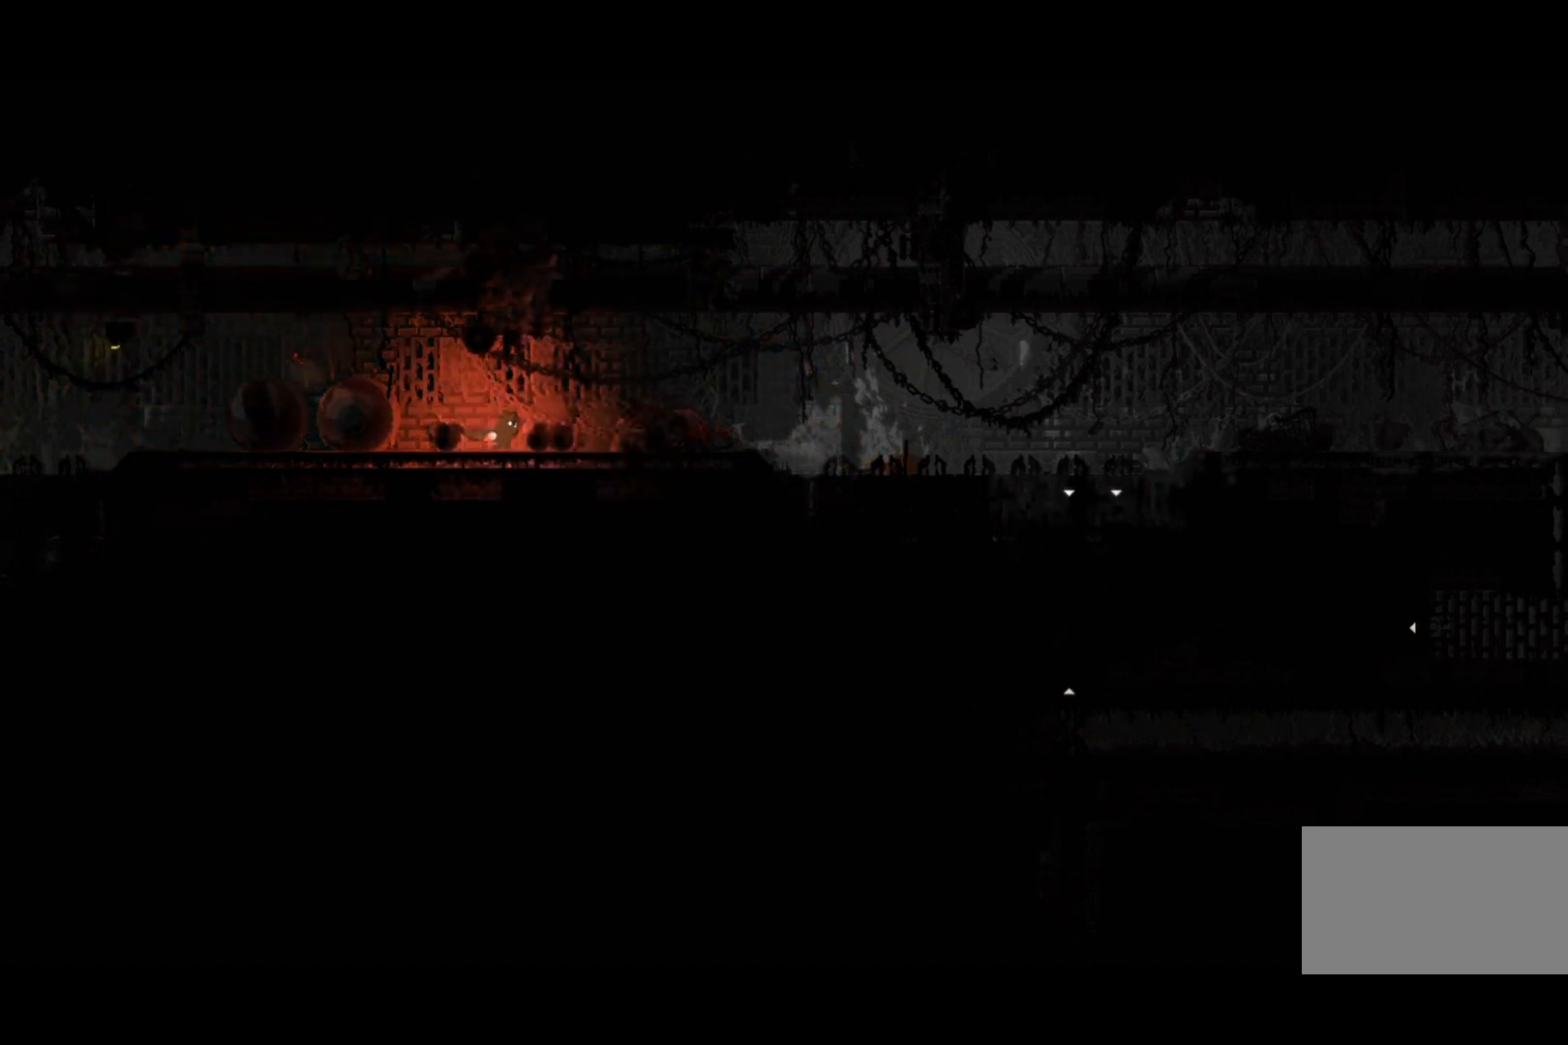
{"keys": ["jump", "right"], "events": [[133, "jump", "up"], [433, "jump", "down"]]}
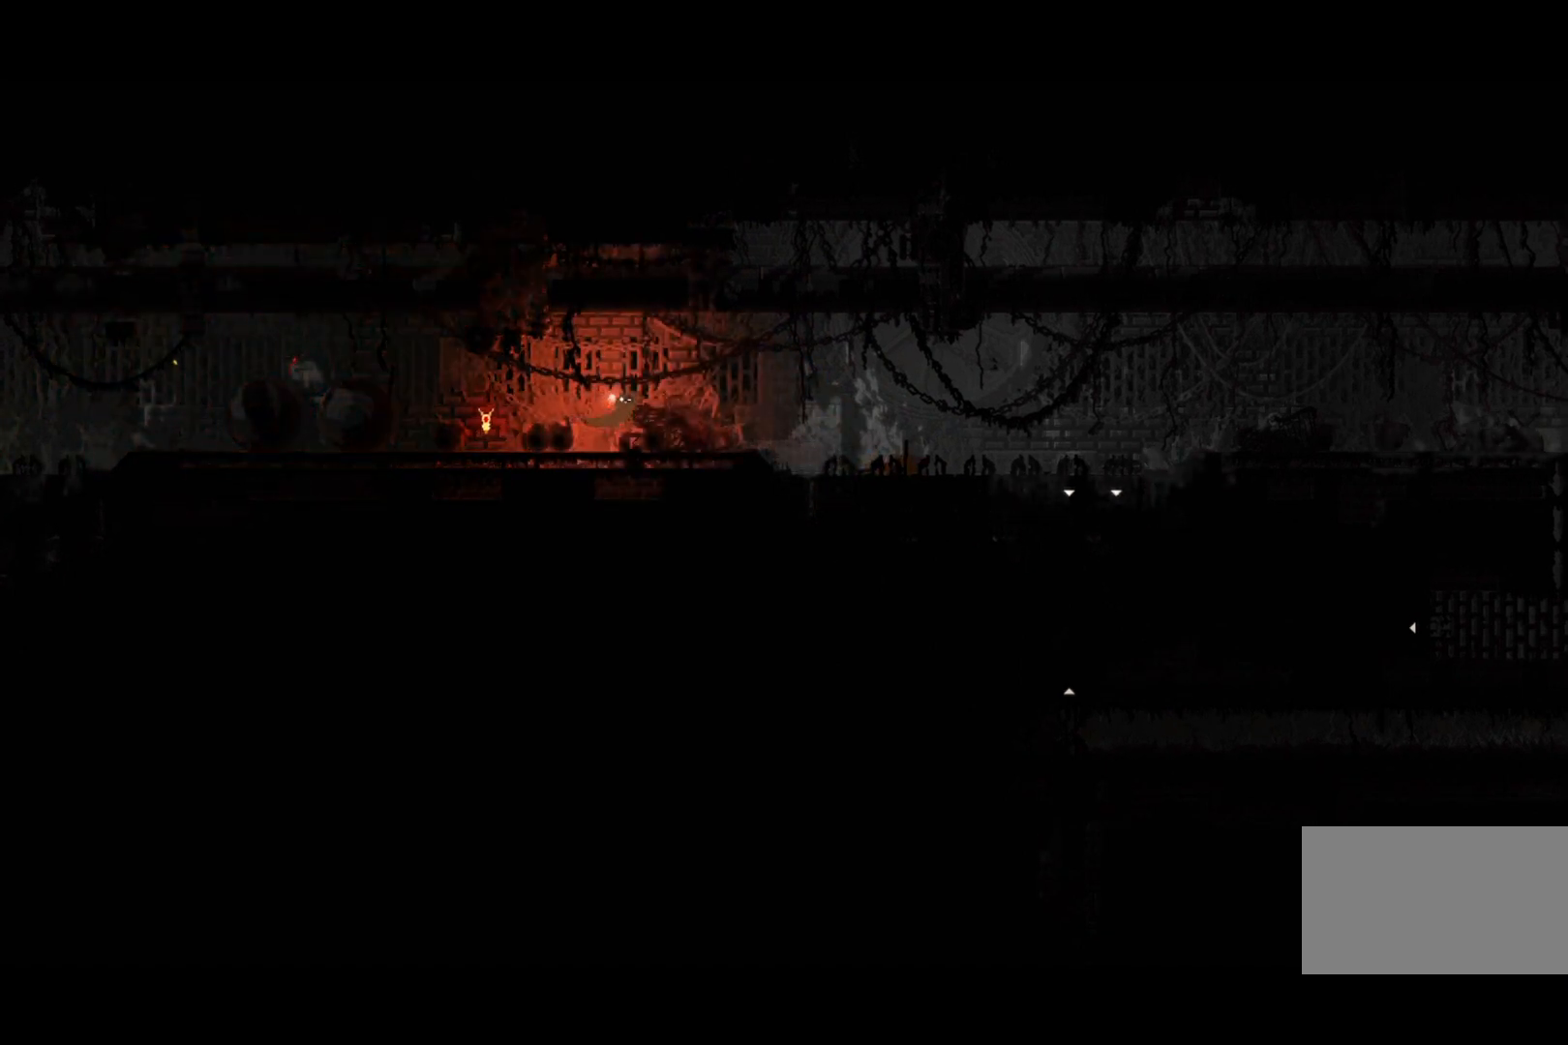
{"keys": ["right"], "events": [[67, "jump", "up"]]}
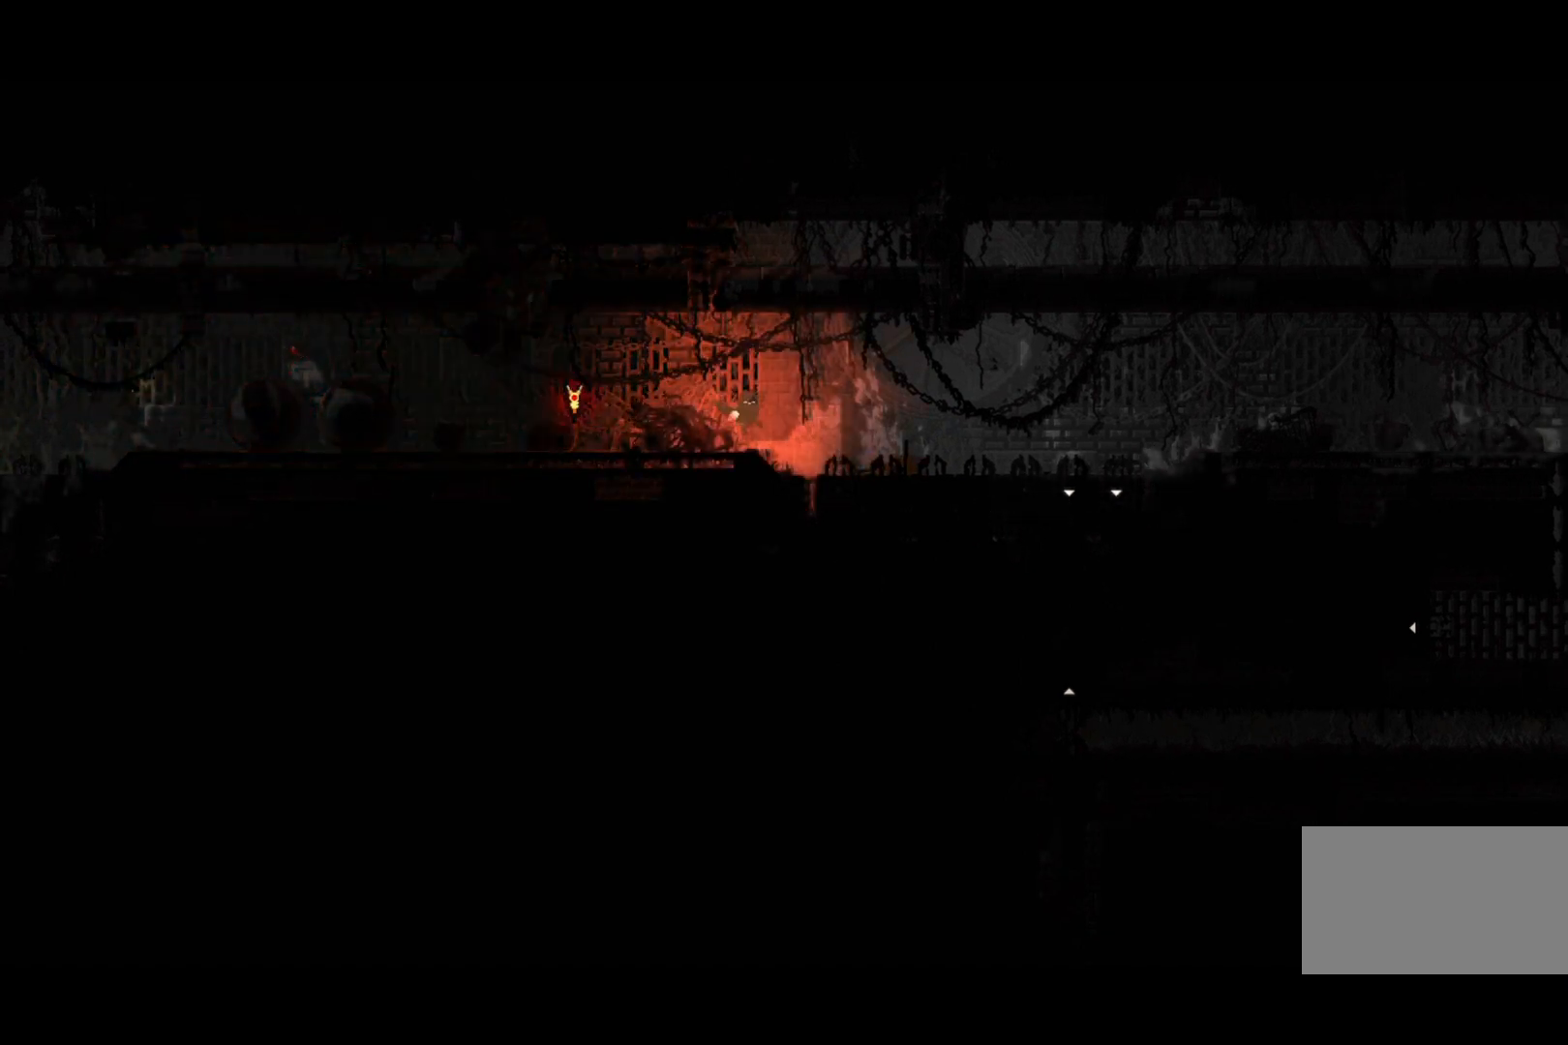
{"keys": ["right"], "events": []}
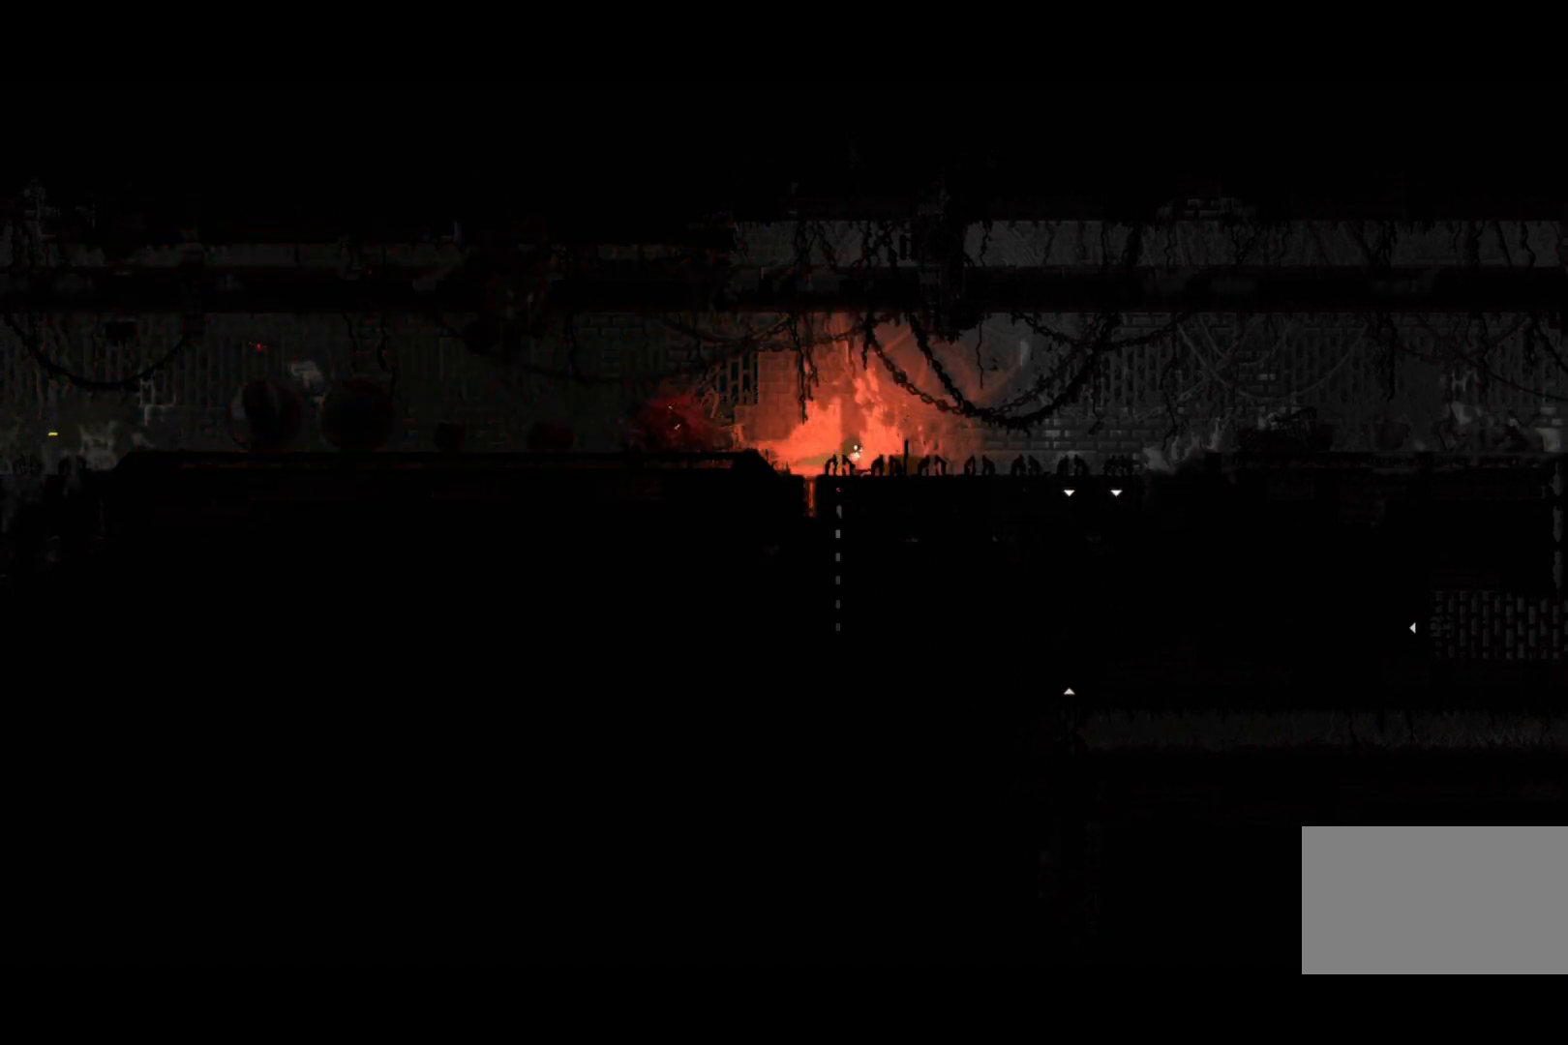
{"keys": [], "events": [[33, "right", "up"], [67, "grab", "down"], [133, "grab", "up"]]}
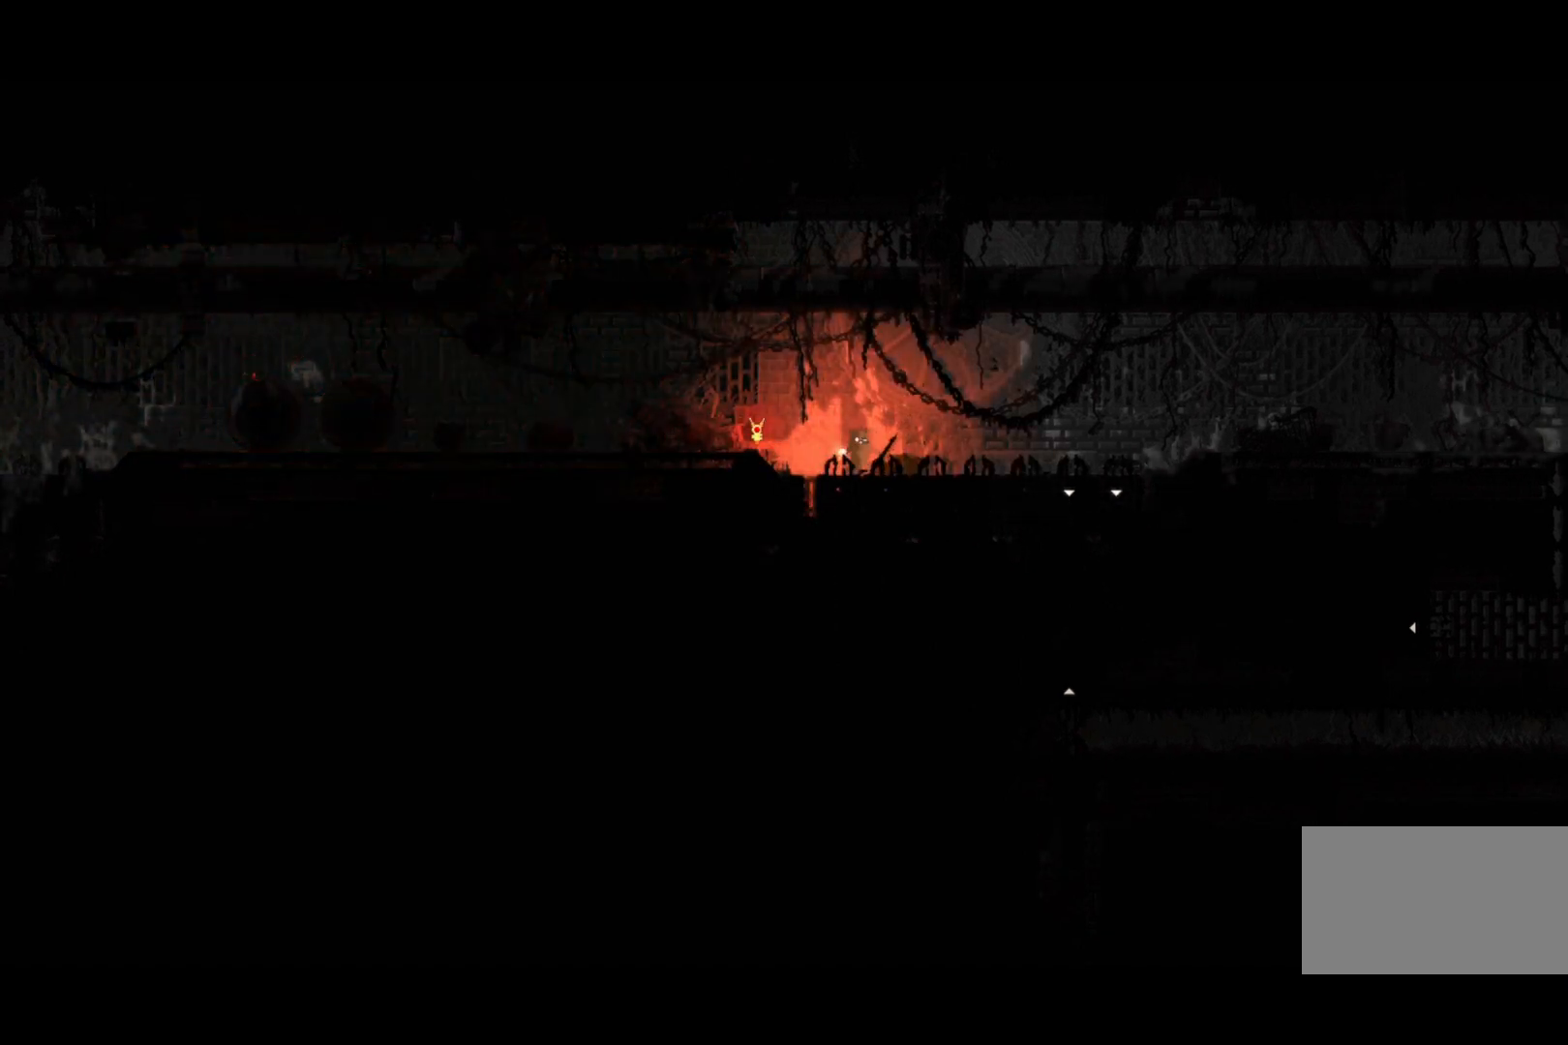
{"keys": ["grab"], "events": [[133, "left", "down"], [267, "left", "up"], [367, "grab", "down"], [400, "grab", "up"], [500, "grab", "down"]]}
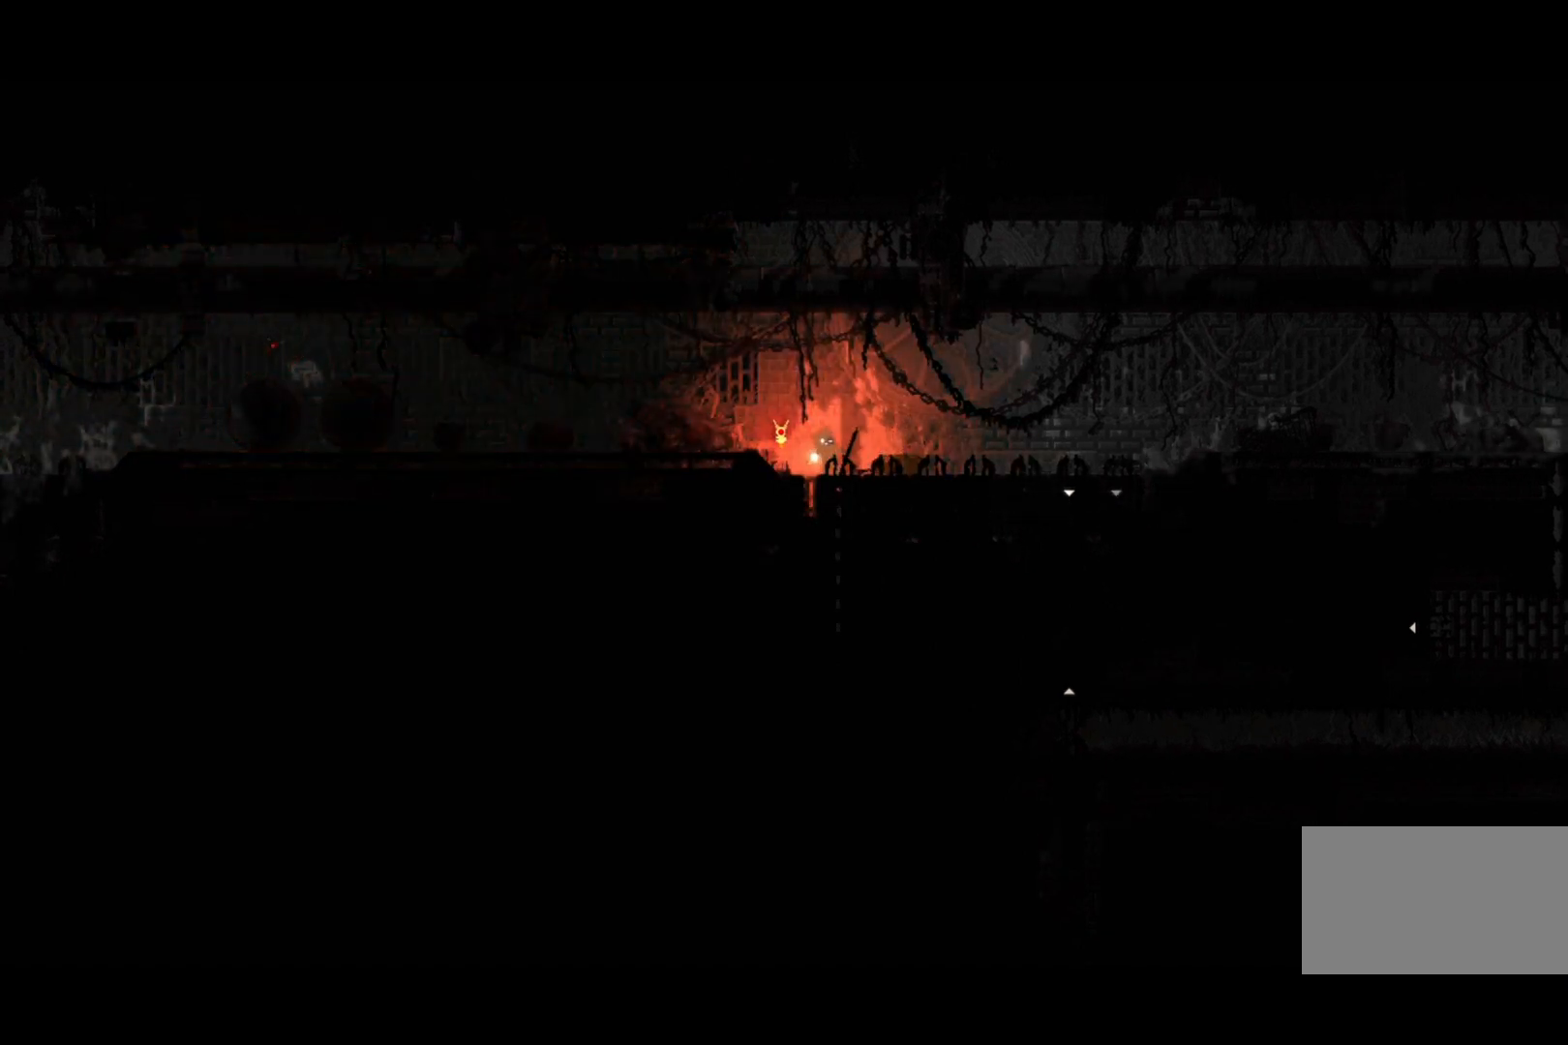
{"keys": ["grab"], "events": [[33, "grab", "up"], [200, "grab", "down"]]}
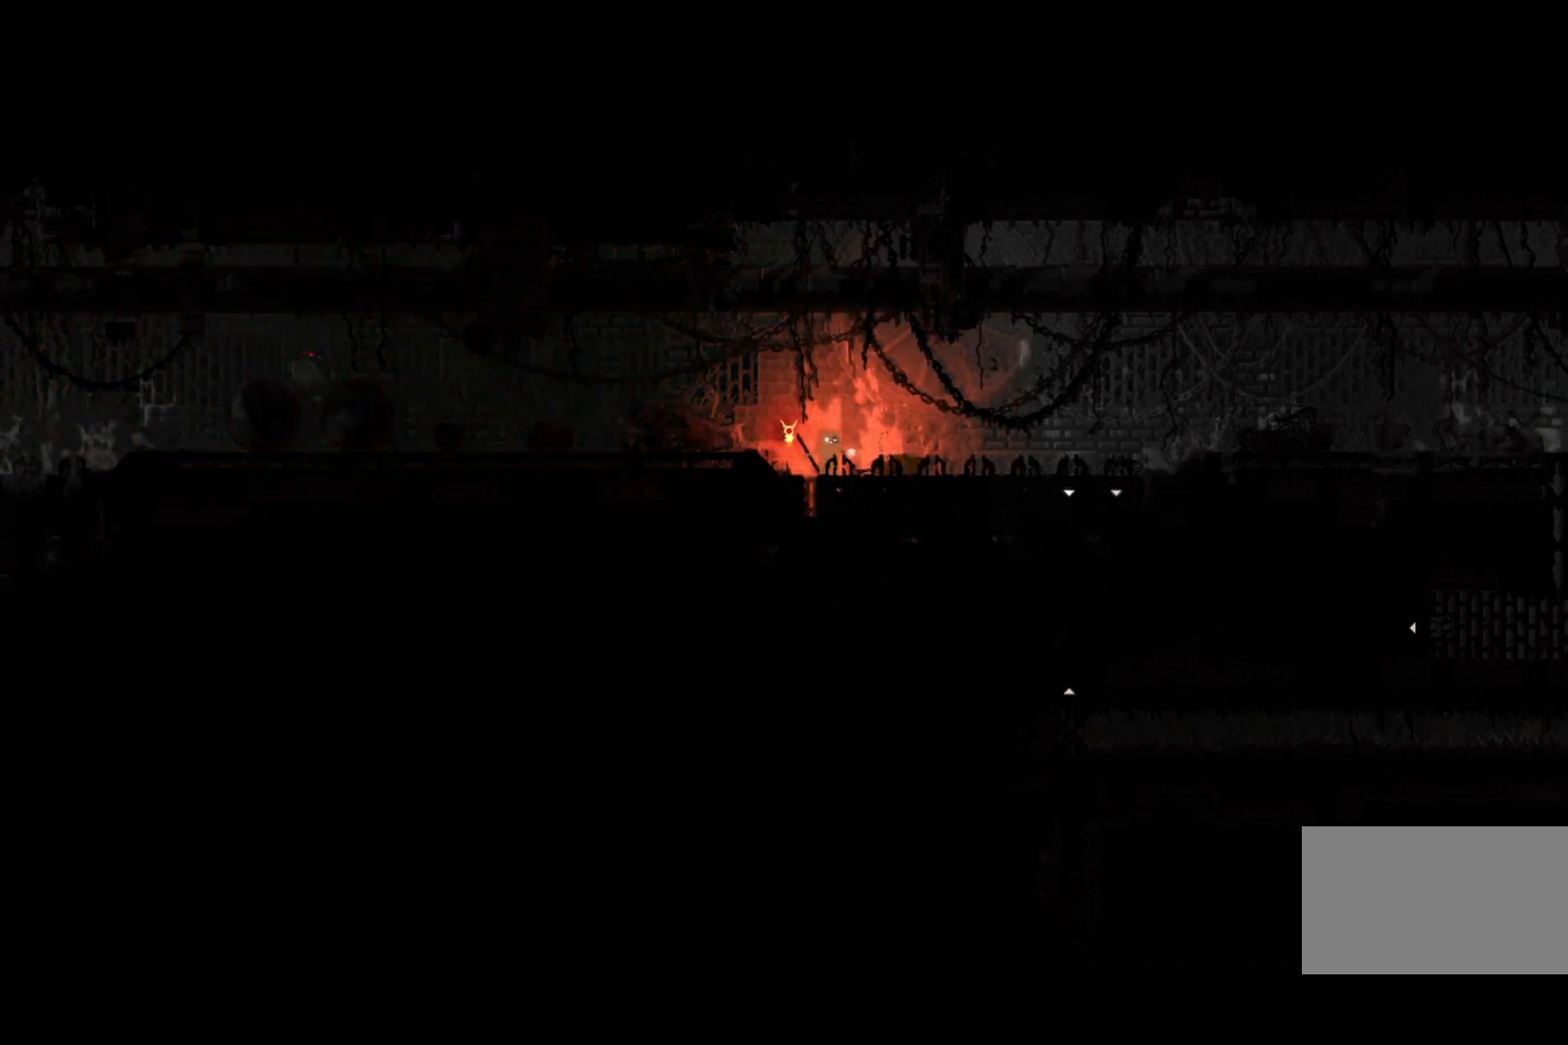
{"keys": ["grab", "right"], "events": [[233, "grab", "up"], [300, "right", "down"], [500, "grab", "down"]]}
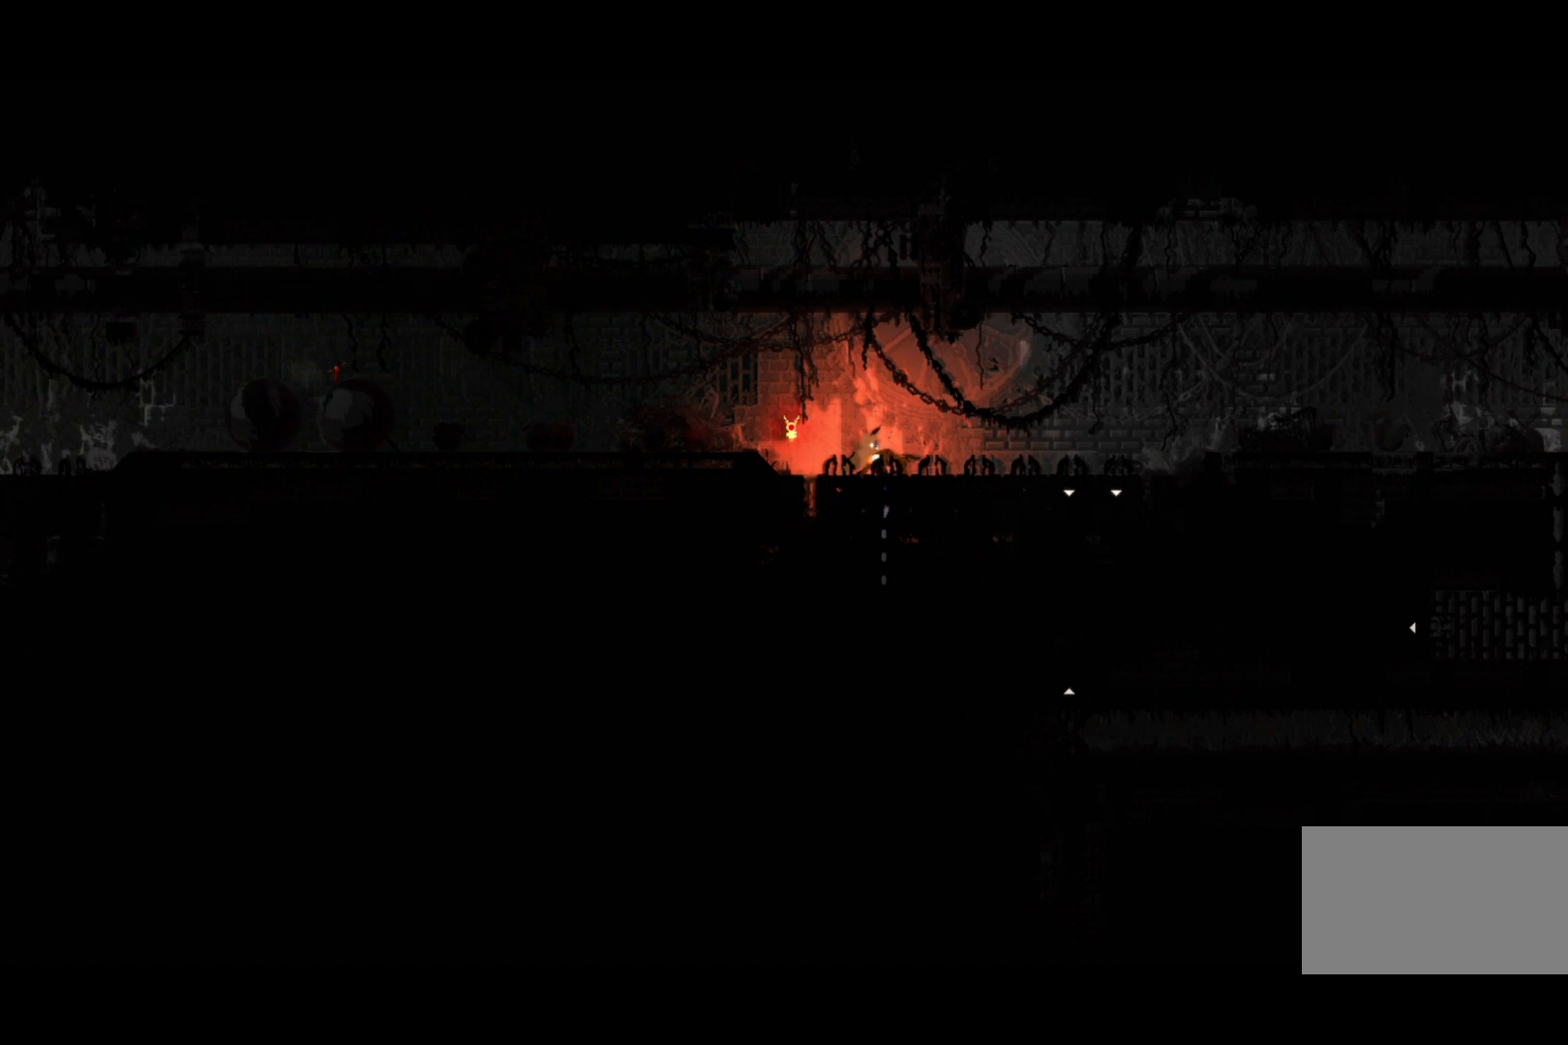
{"keys": ["left"], "events": [[33, "right", "up"], [67, "grab", "up"], [267, "left", "down"]]}
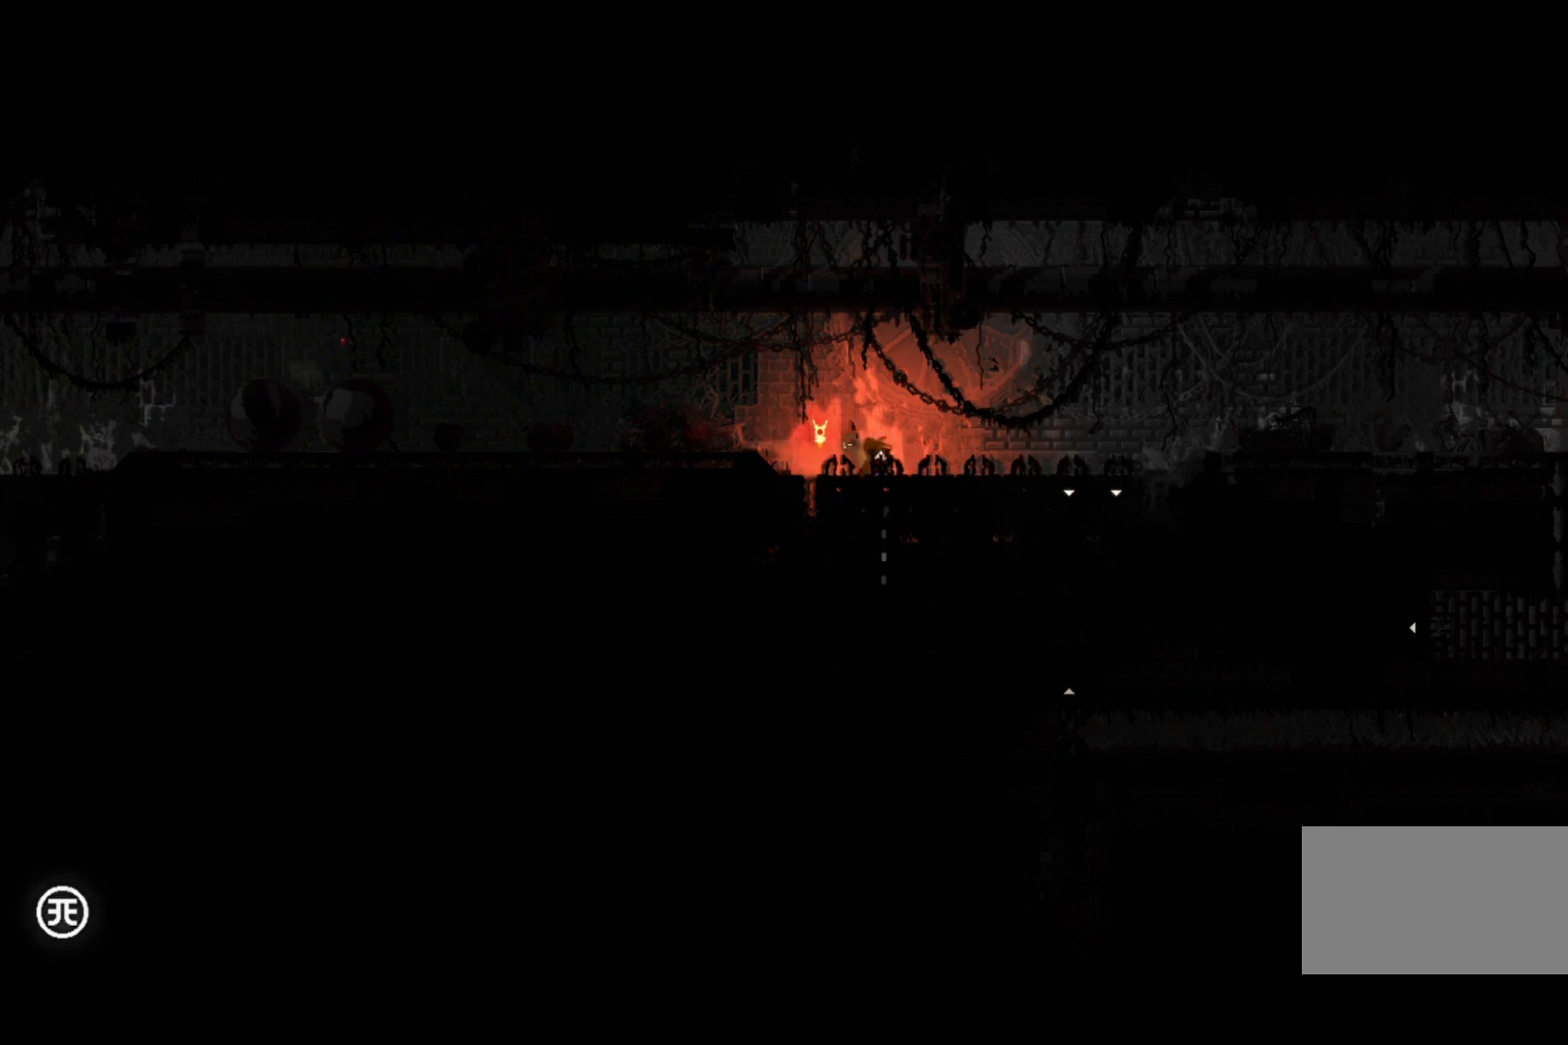
{"keys": ["left"], "events": [[267, "jump", "down"], [433, "jump", "up"]]}
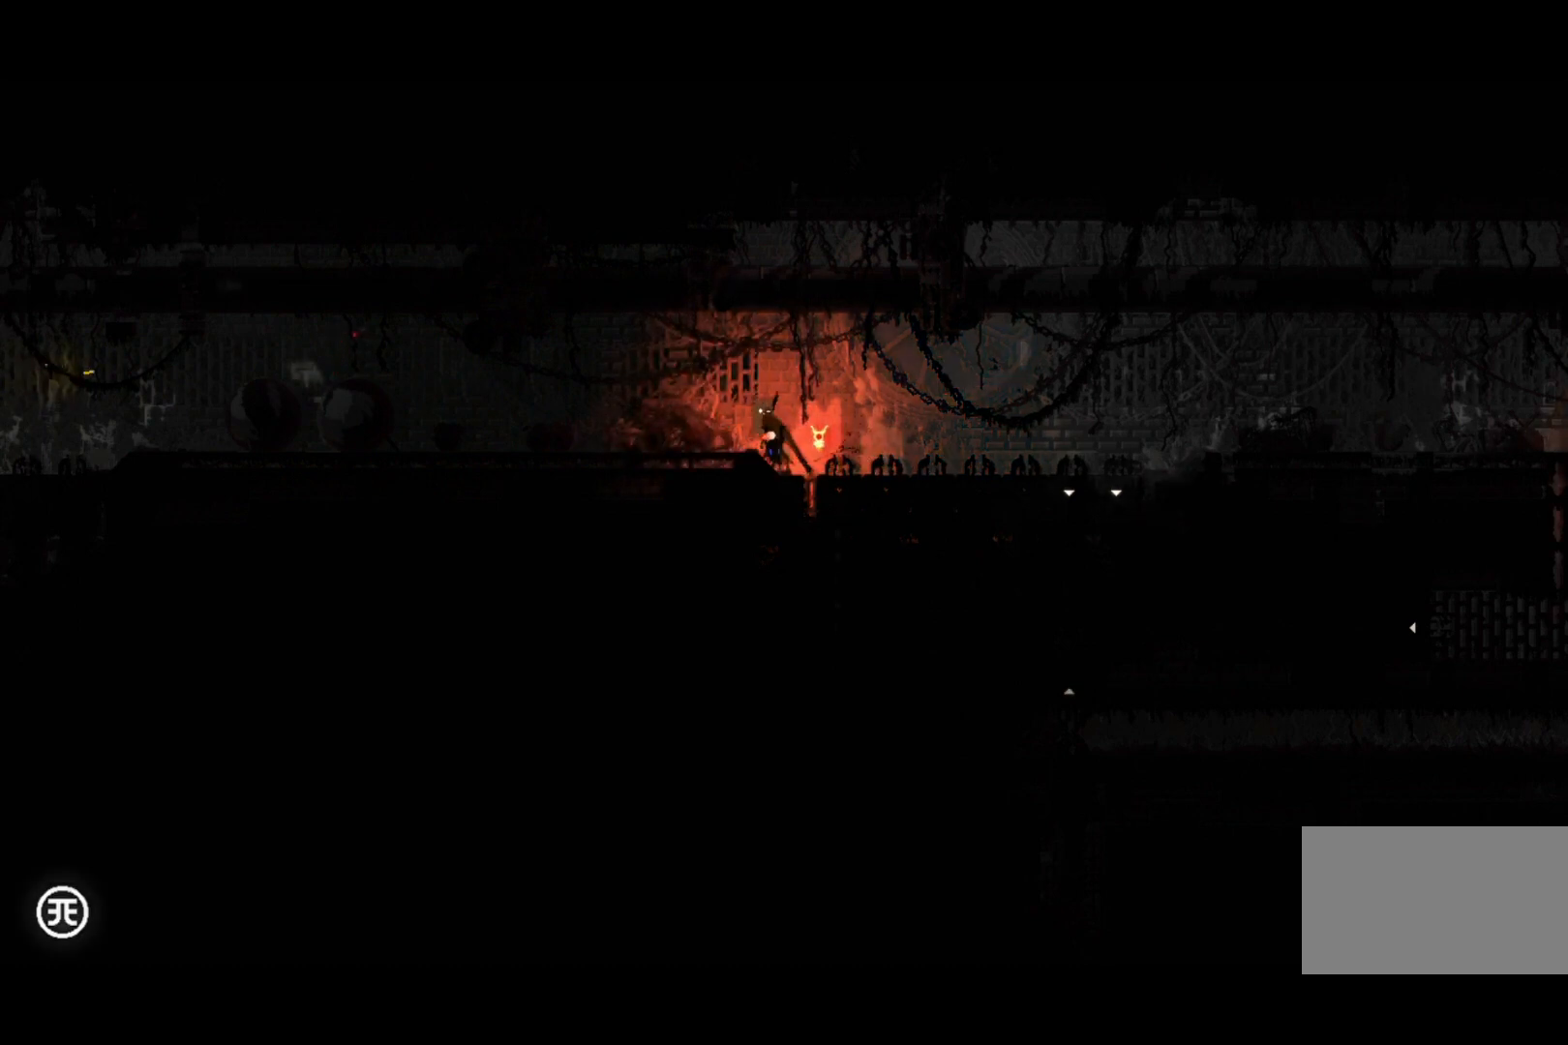
{"keys": ["left"], "events": [[133, "jump", "down"], [233, "jump", "up"]]}
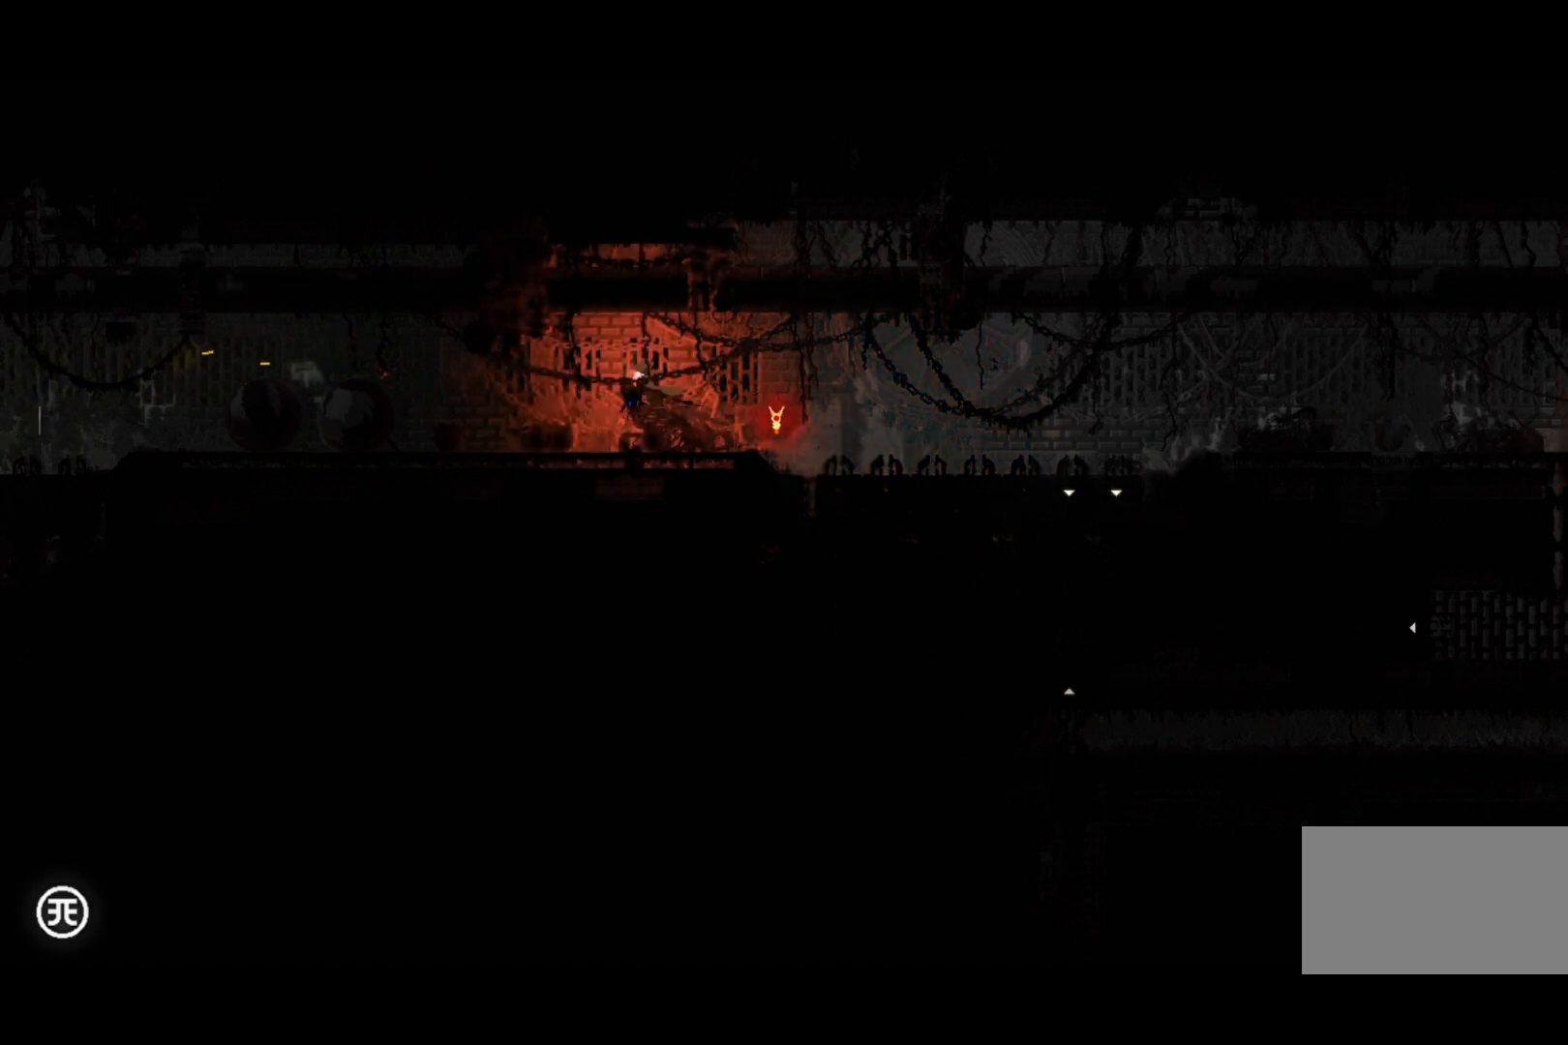
{"keys": ["left"], "events": [[133, "jump", "down"], [300, "jump", "up"]]}
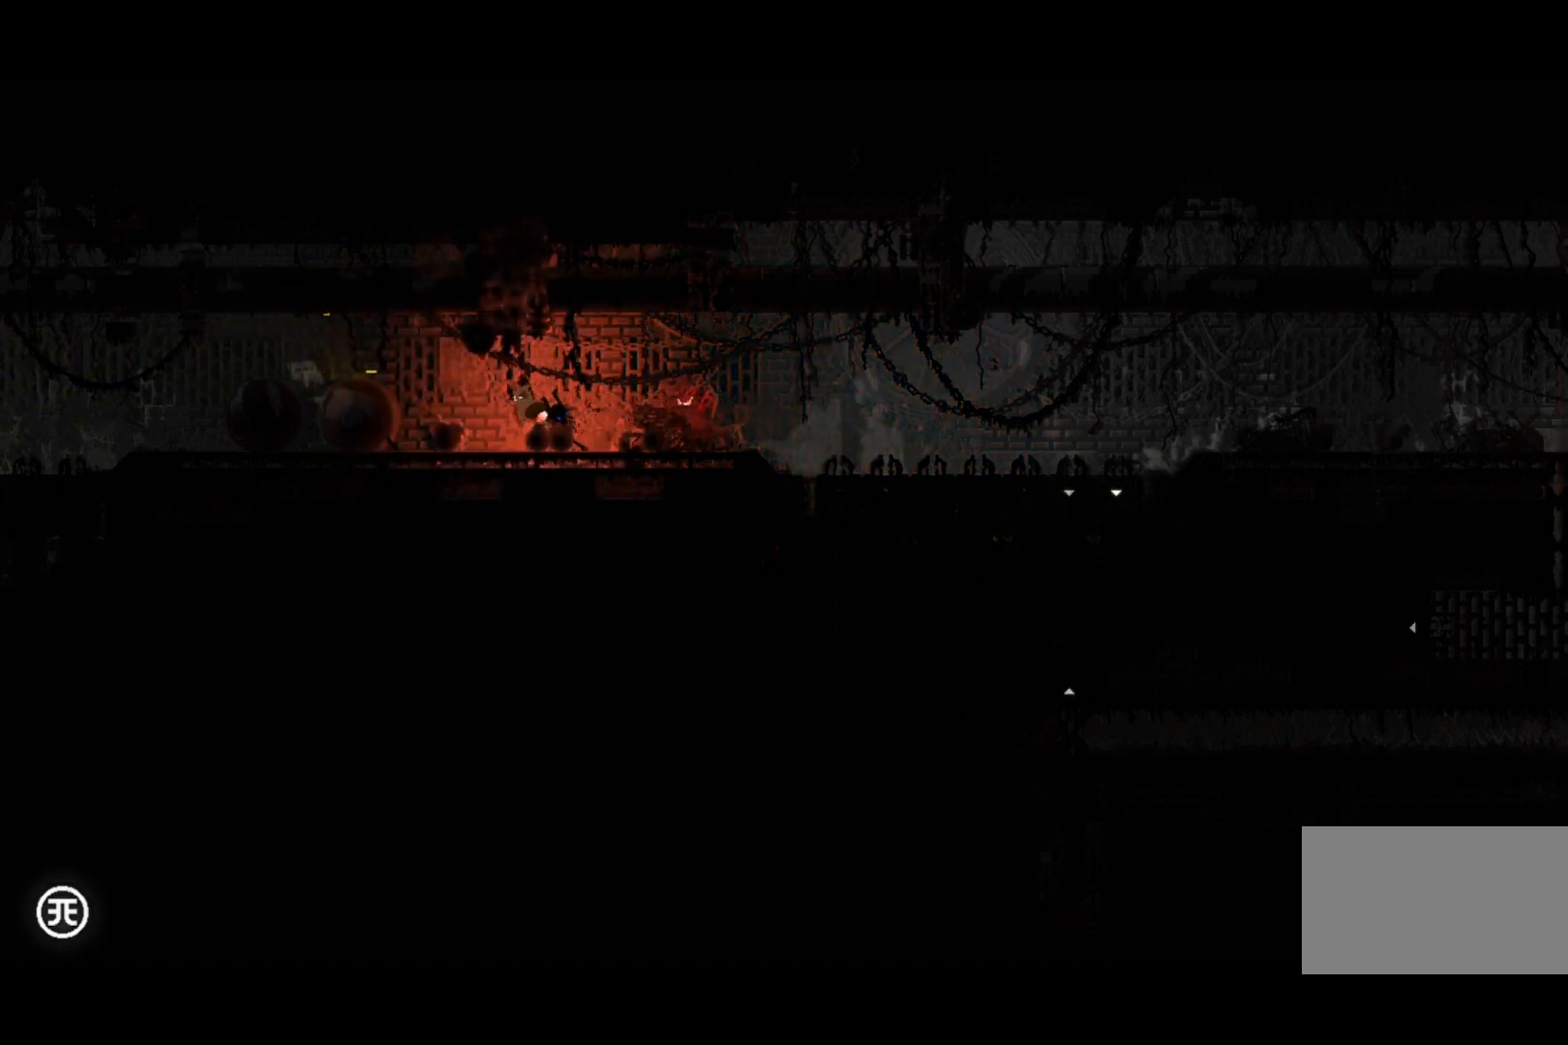
{"keys": ["left"], "events": [[233, "jump", "down"], [333, "jump", "up"]]}
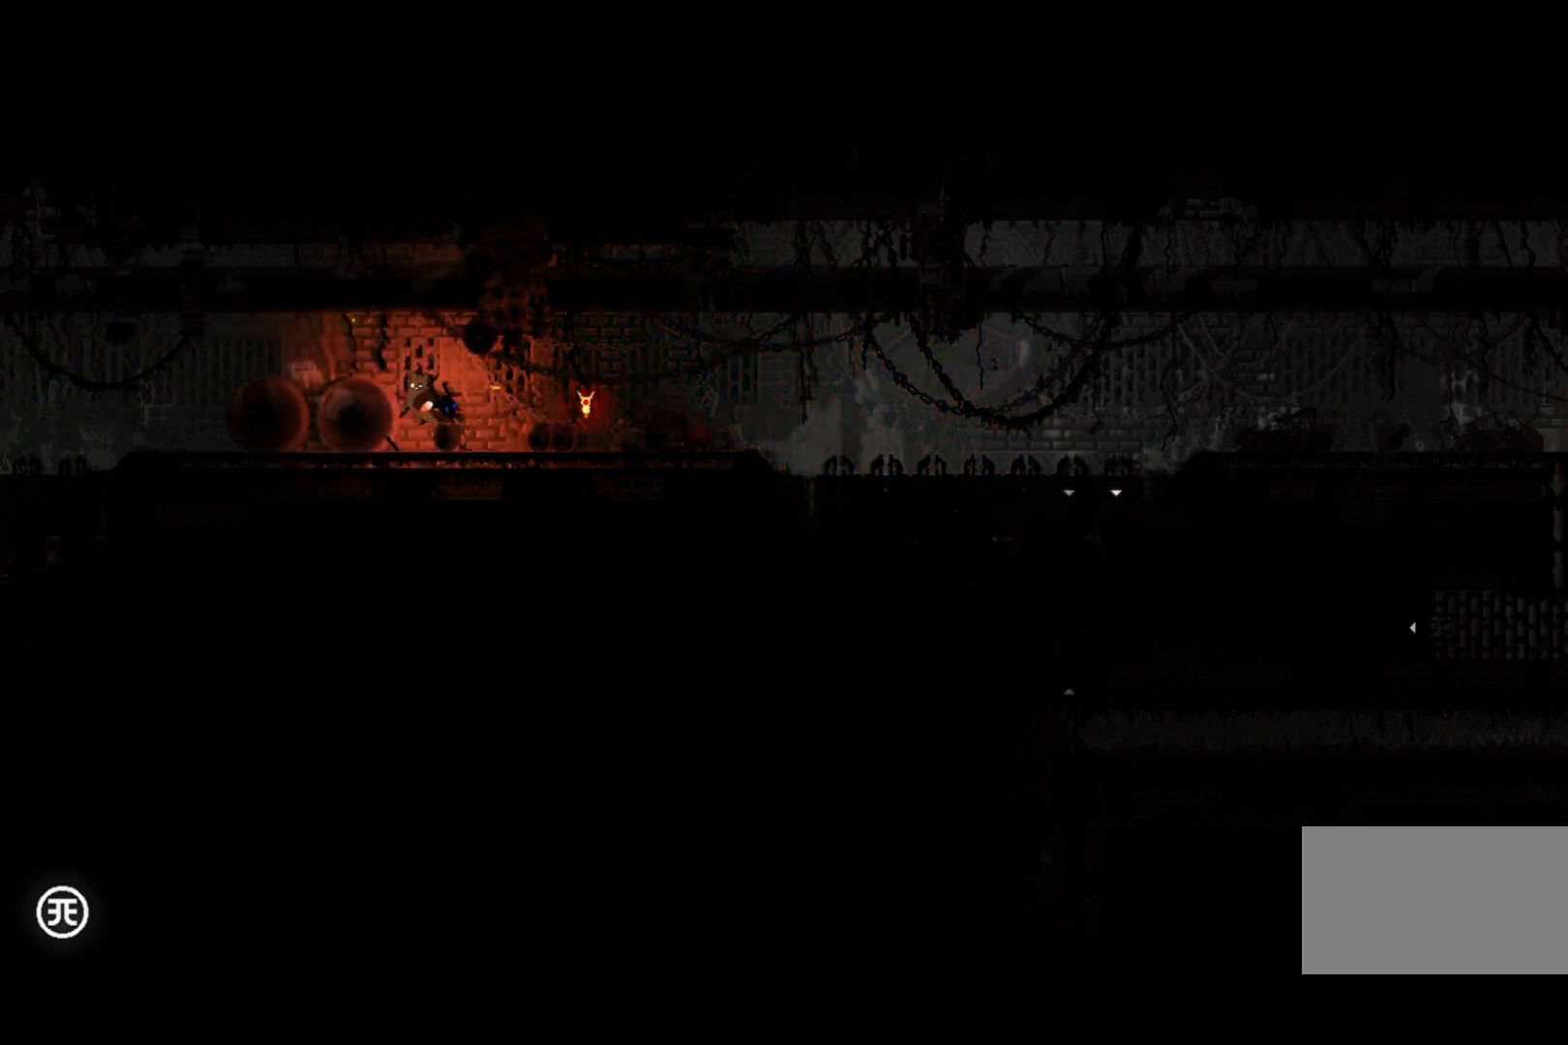
{"keys": ["left"], "events": [[100, "jump", "down"], [233, "jump", "up"]]}
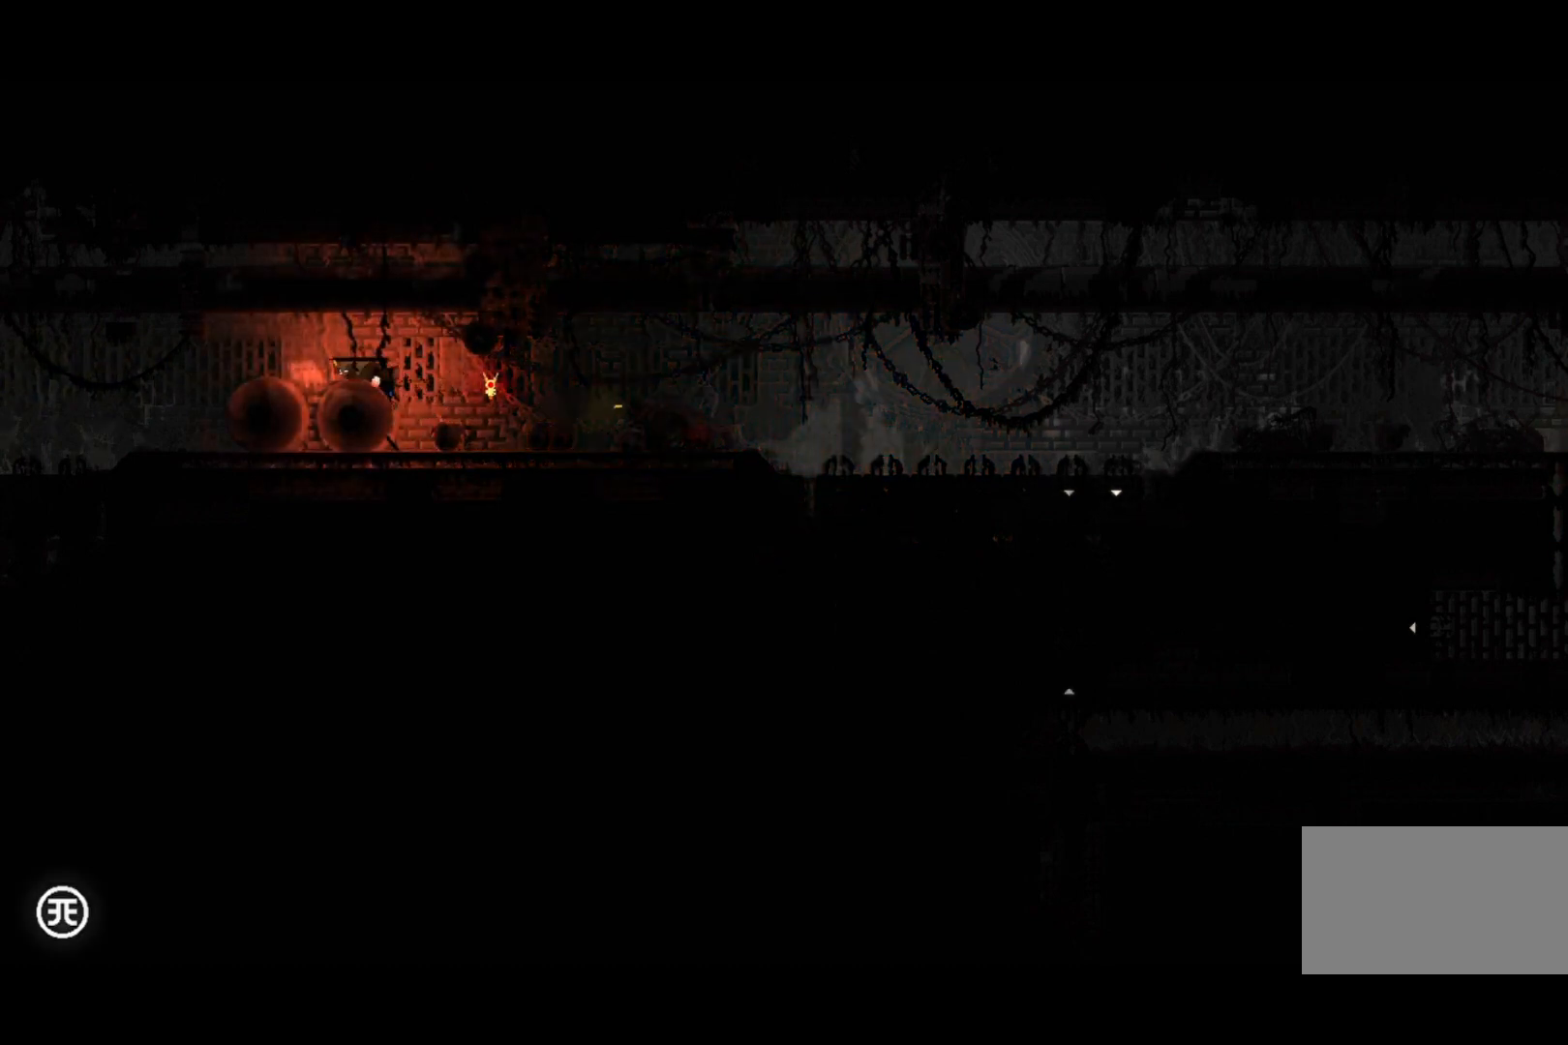
{"keys": ["left"], "events": [[67, "jump", "down"], [233, "jump", "up"]]}
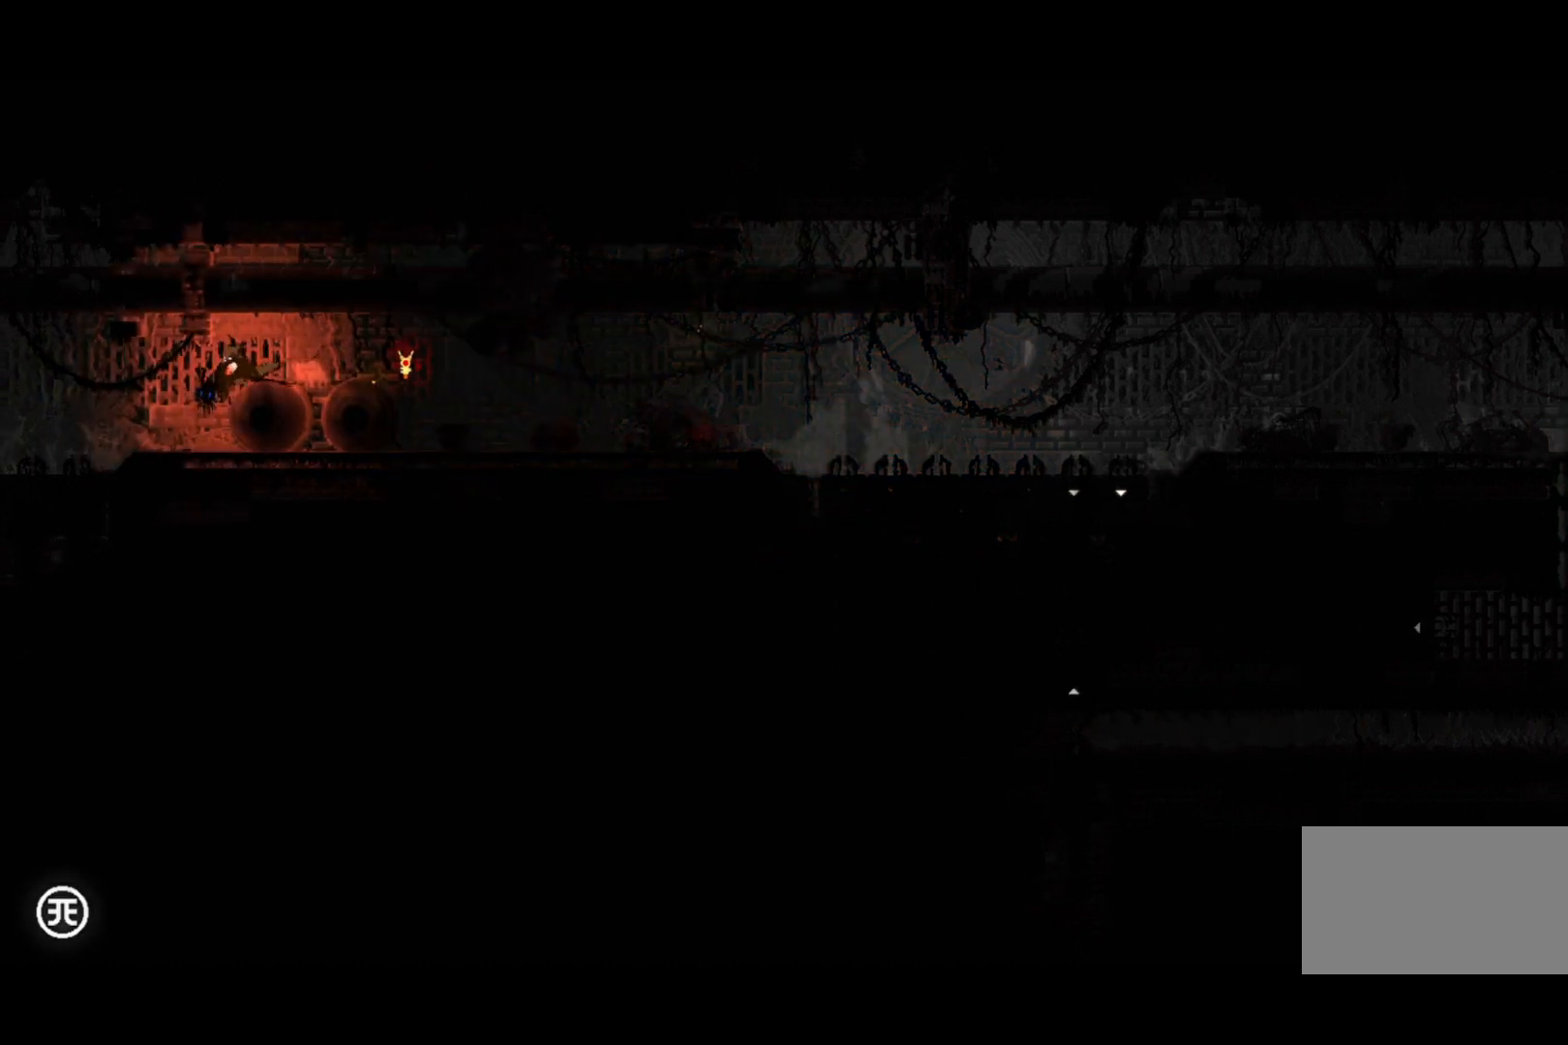
{"keys": ["left"], "events": []}
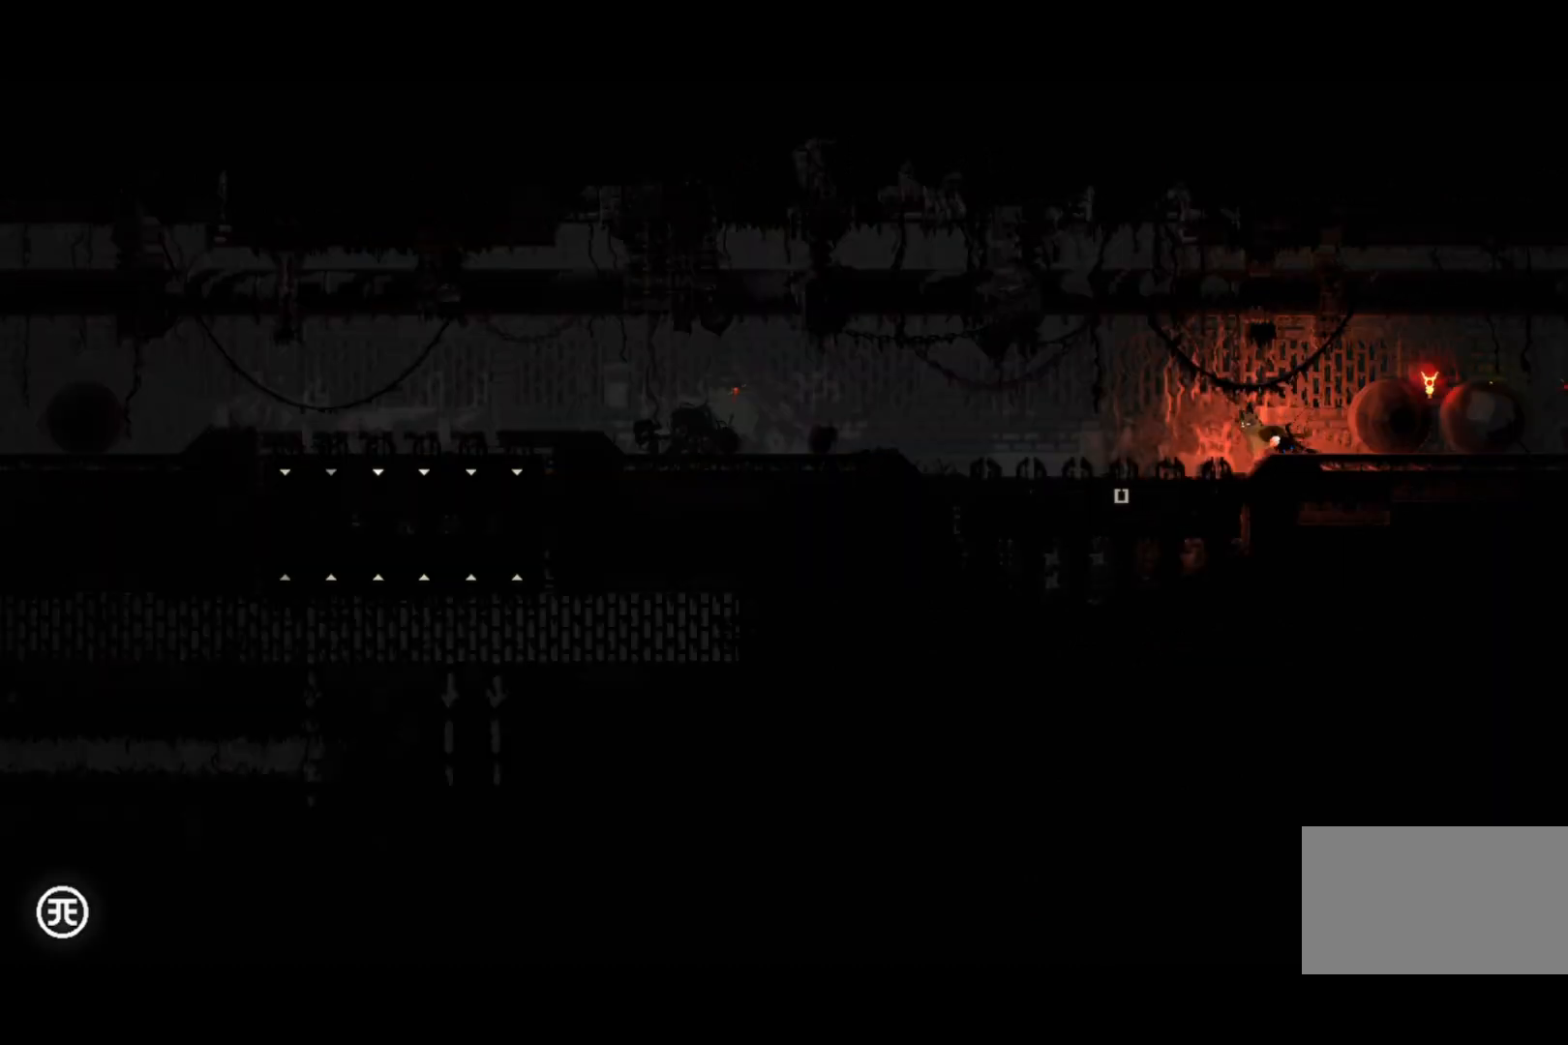
{"keys": ["left"], "events": []}
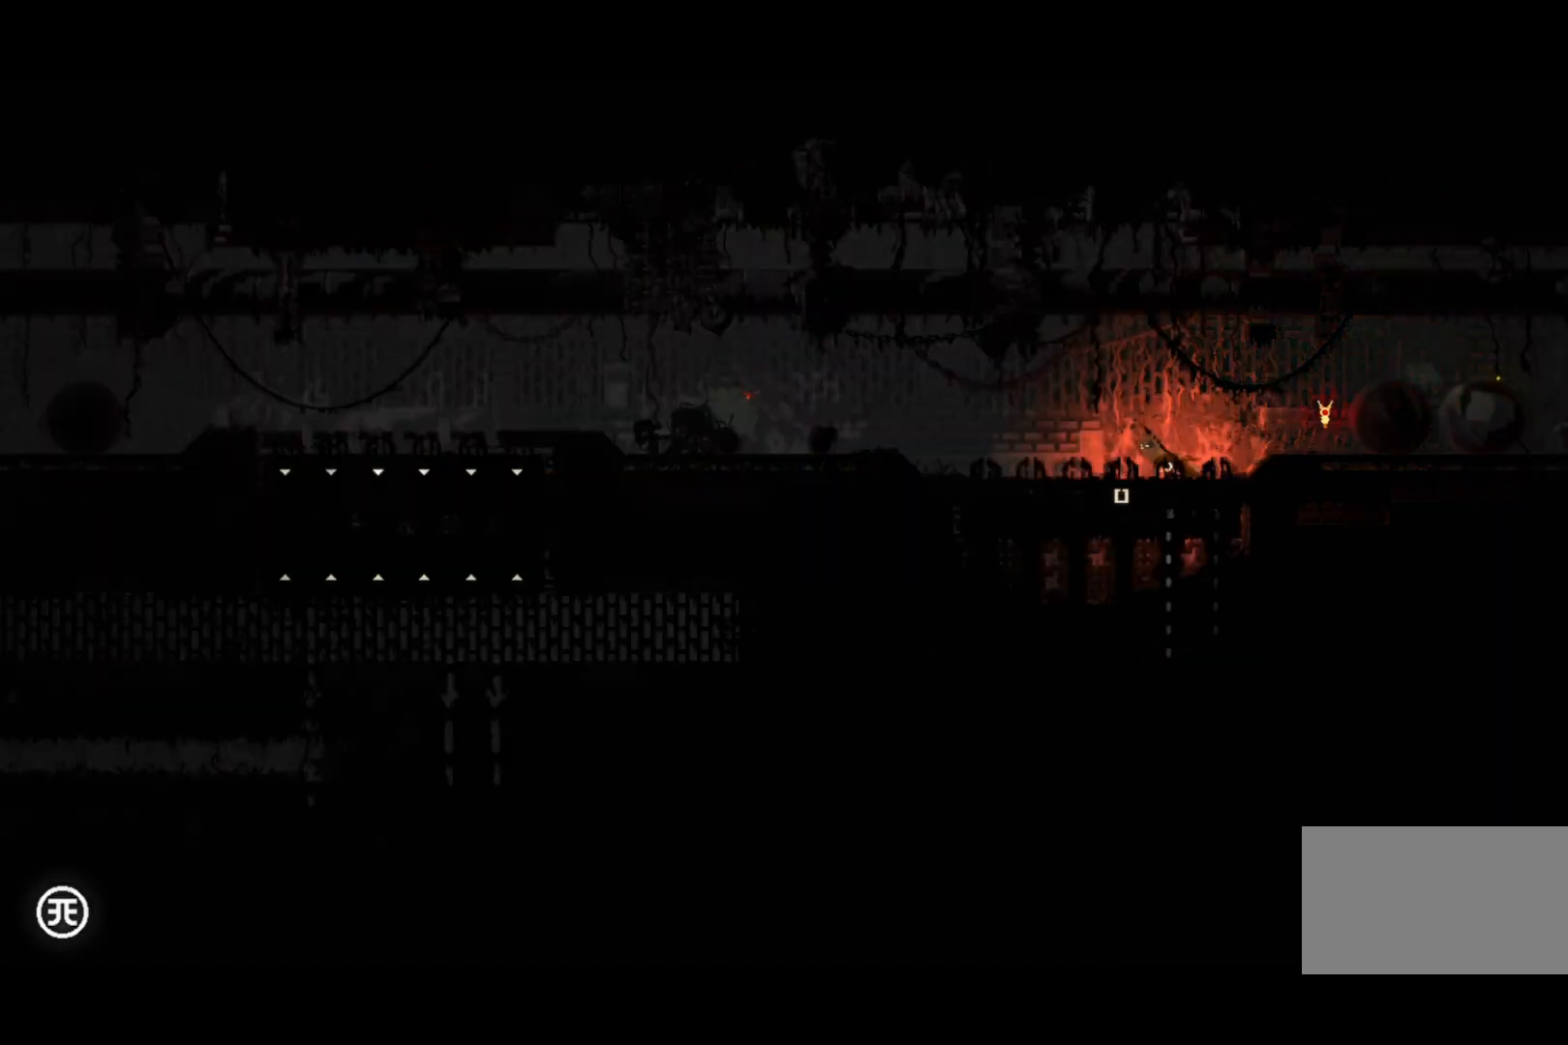
{"keys": ["down"], "events": [[100, "left", "up"], [200, "down", "down"]]}
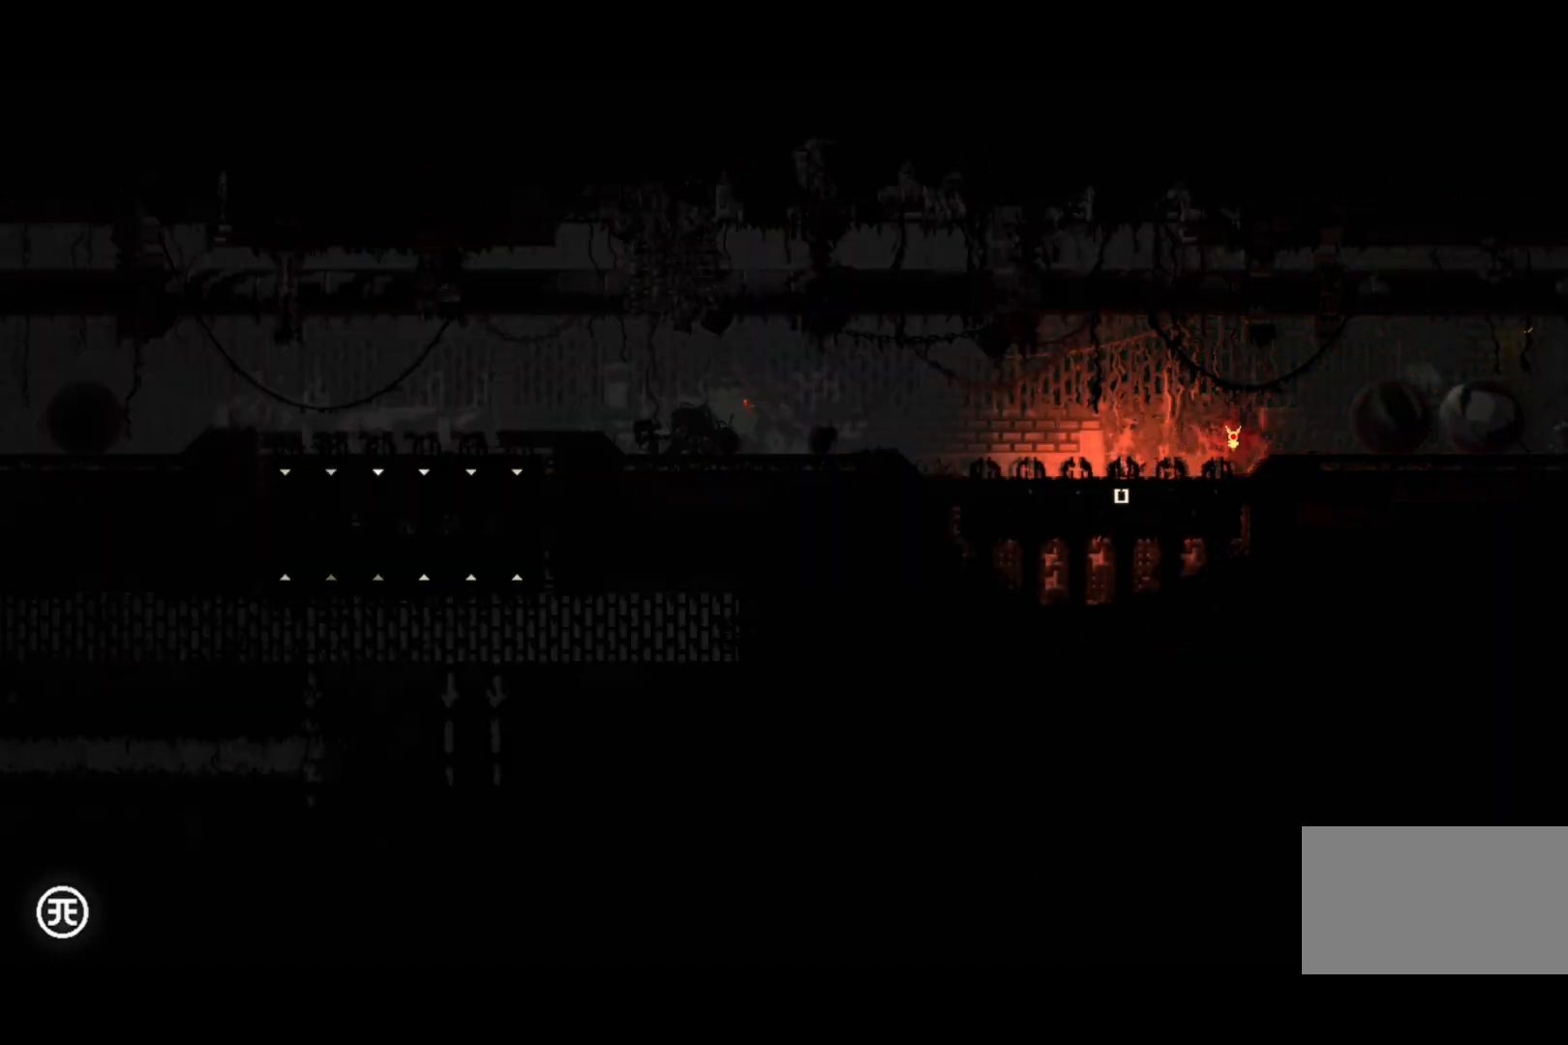
{"keys": ["down"], "events": []}
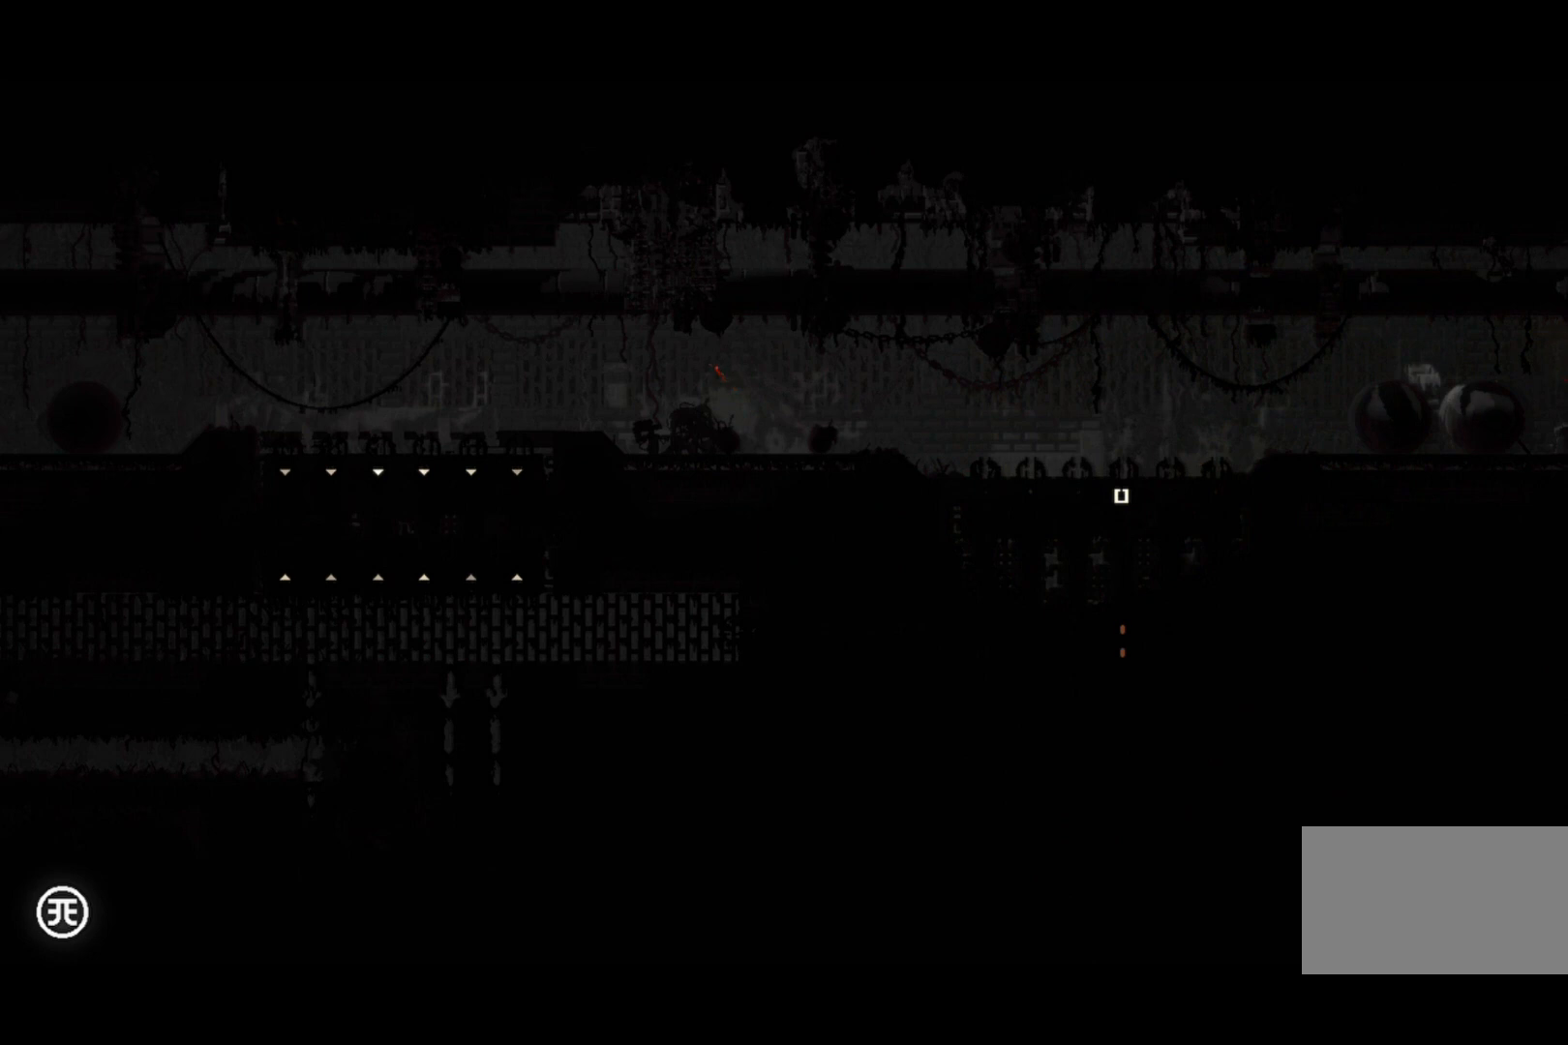
{"keys": ["down"], "events": []}
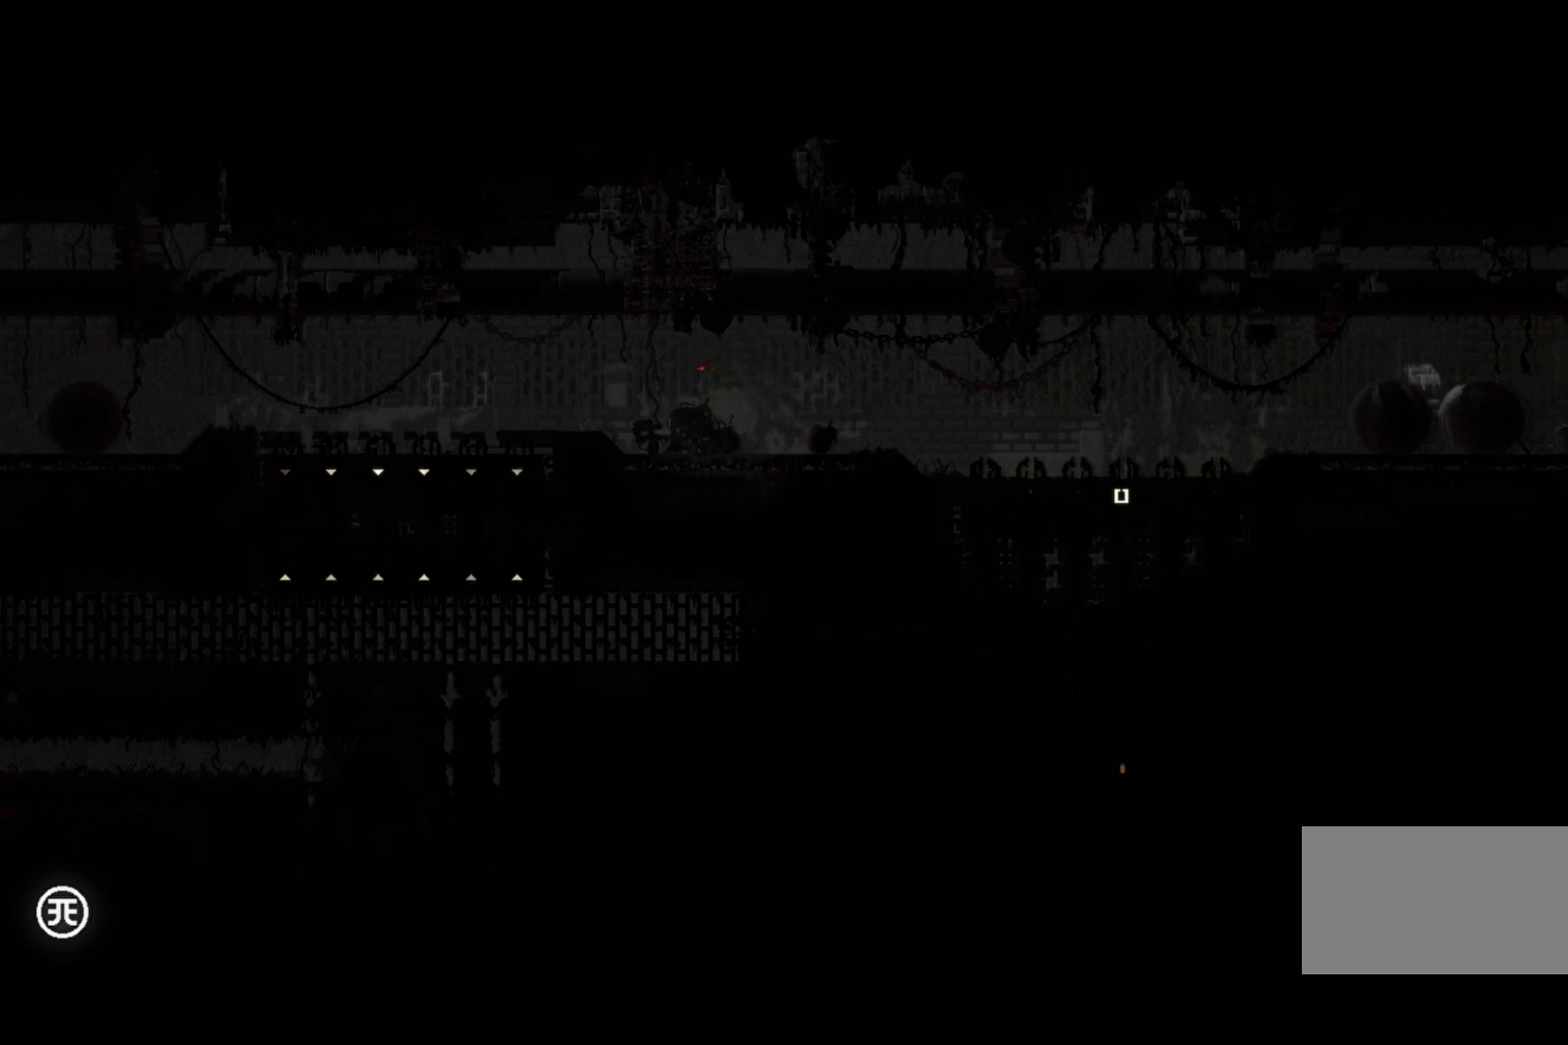
{"keys": ["down"], "events": []}
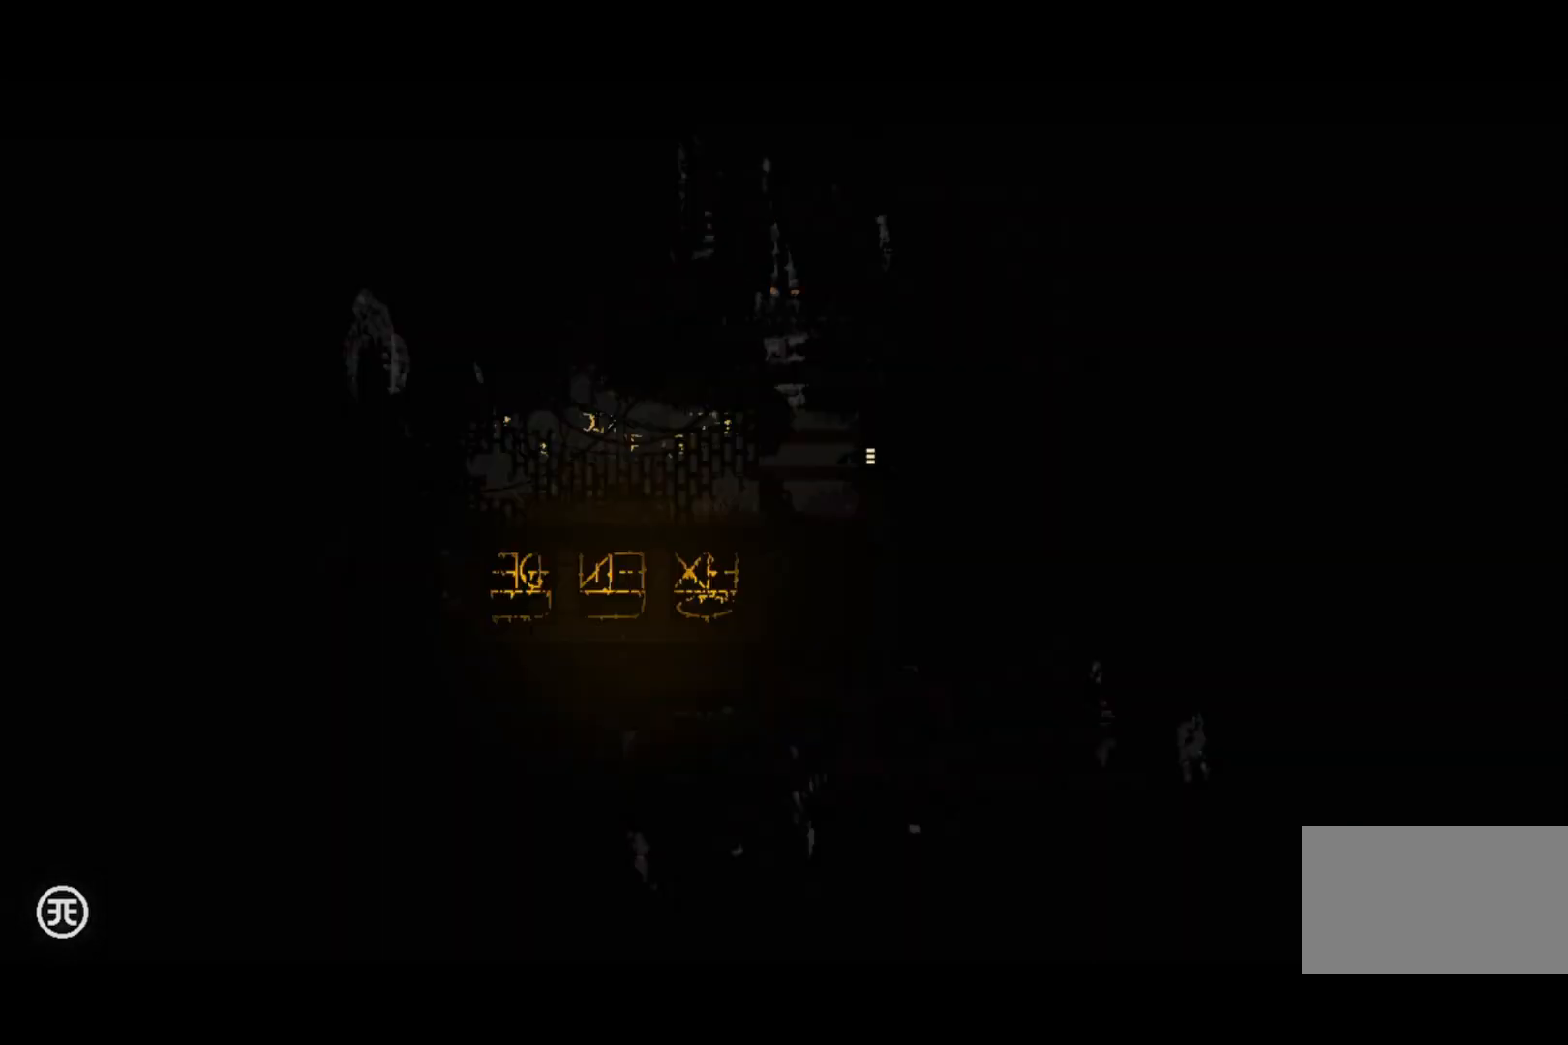
{"keys": ["down"], "events": []}
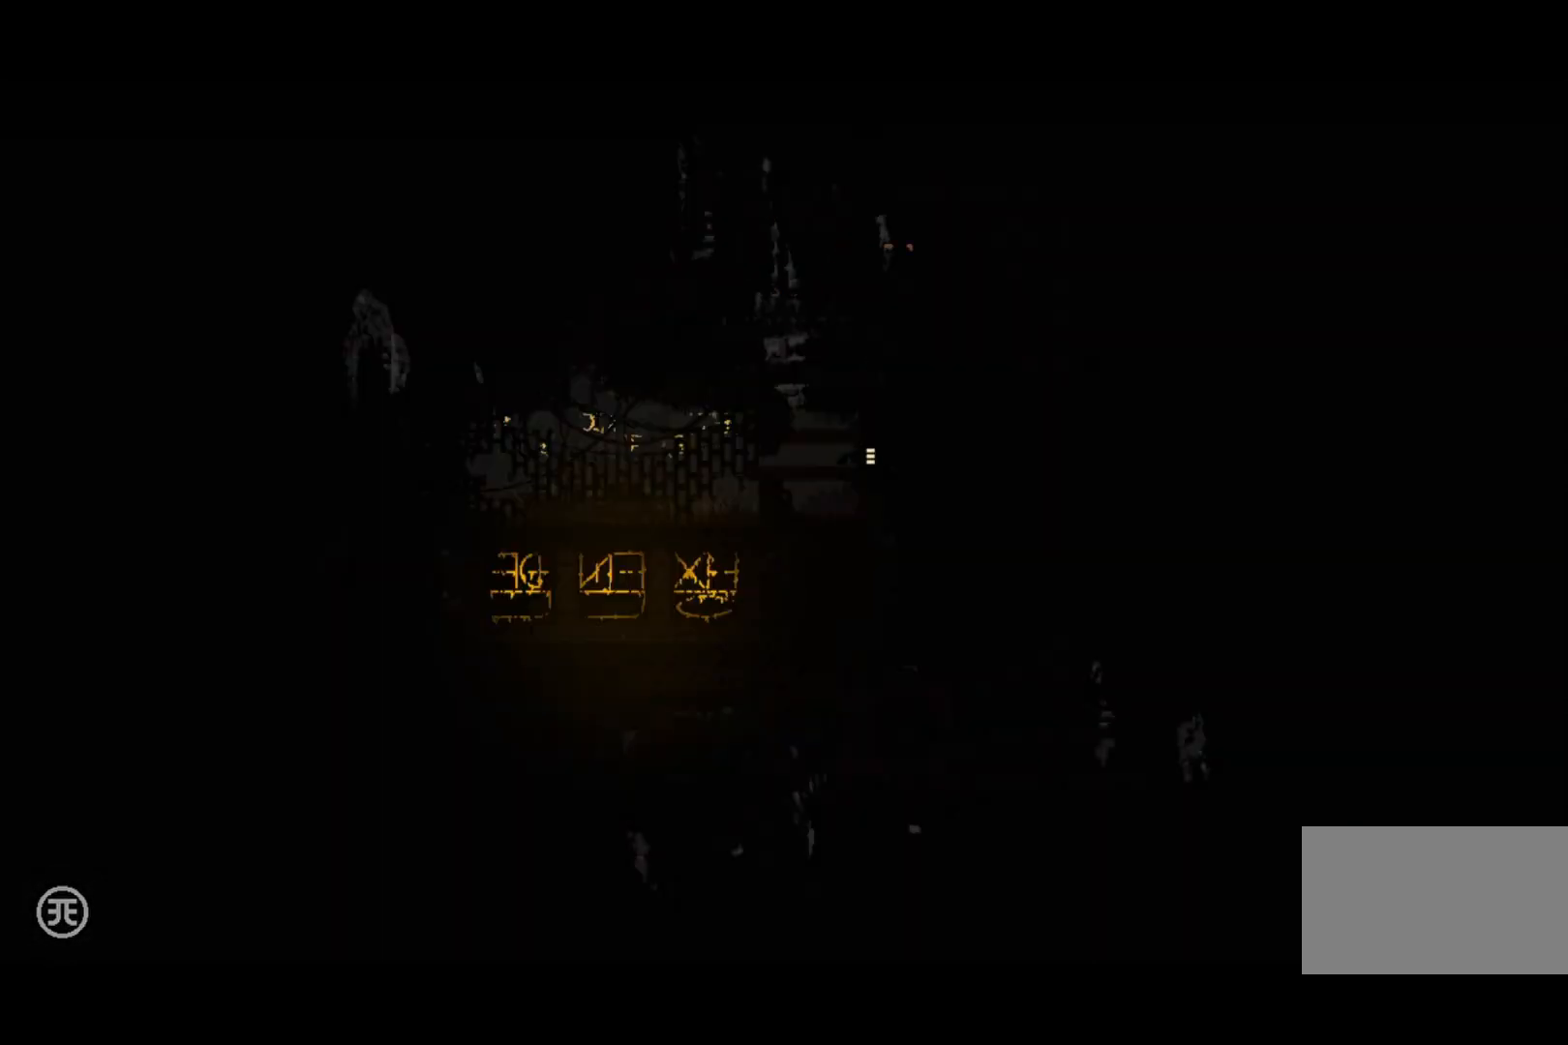
{"keys": ["down"], "events": []}
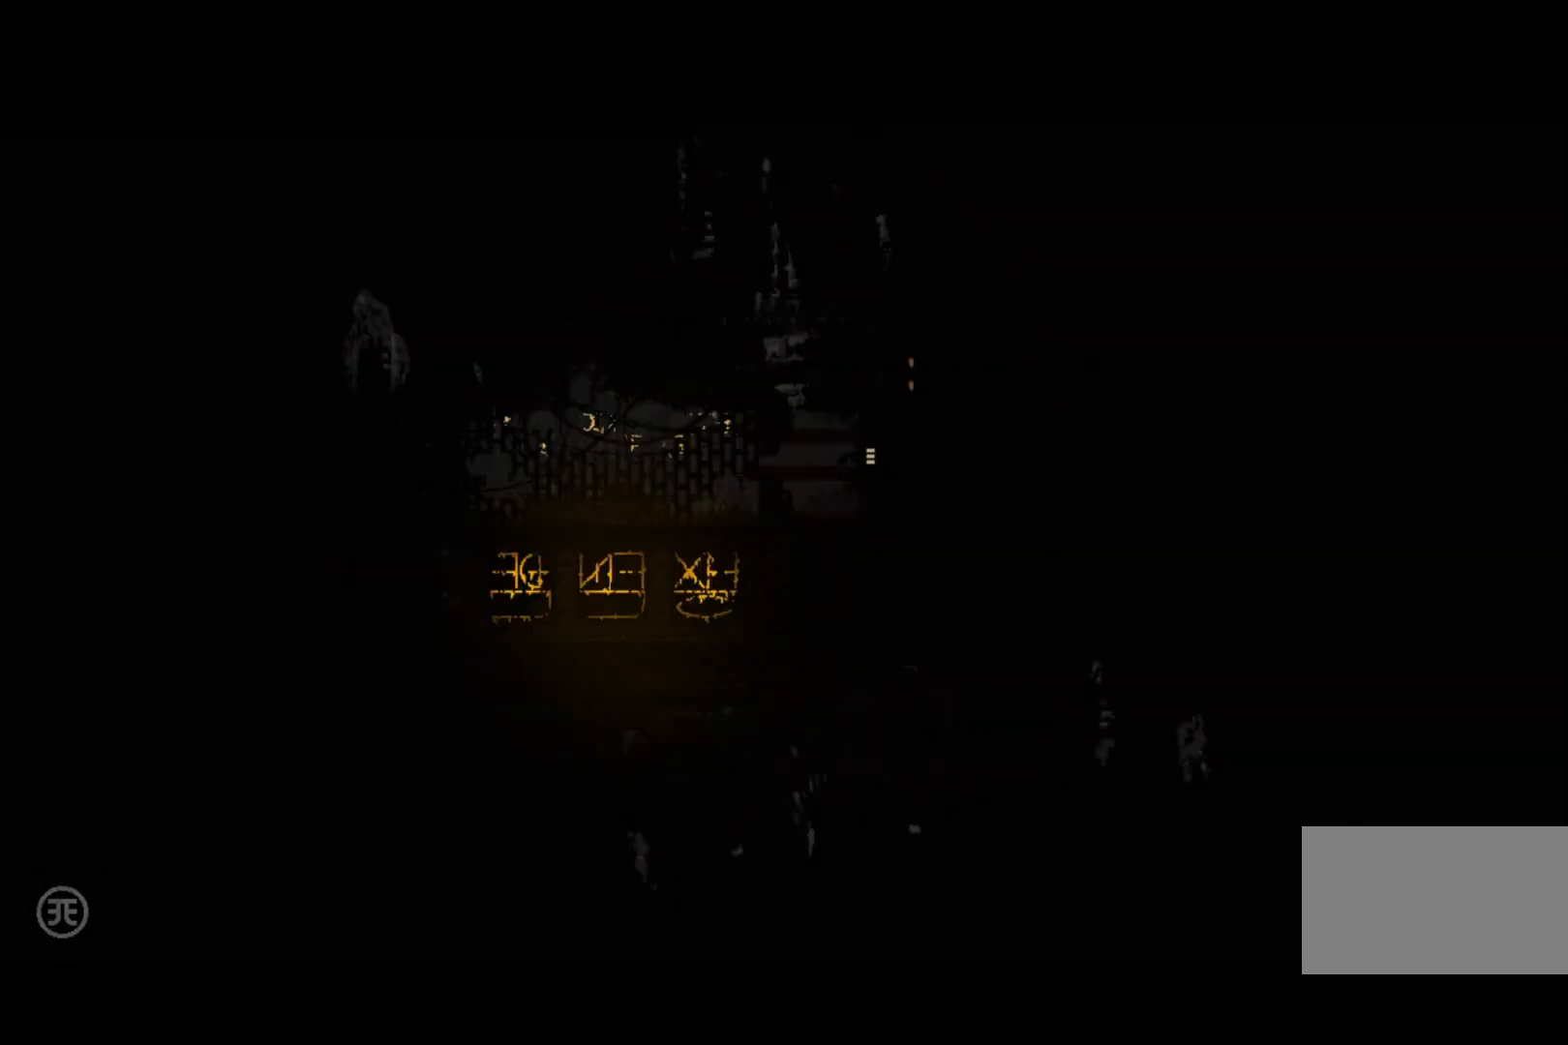
{"keys": [], "events": [[267, "down", "up"]]}
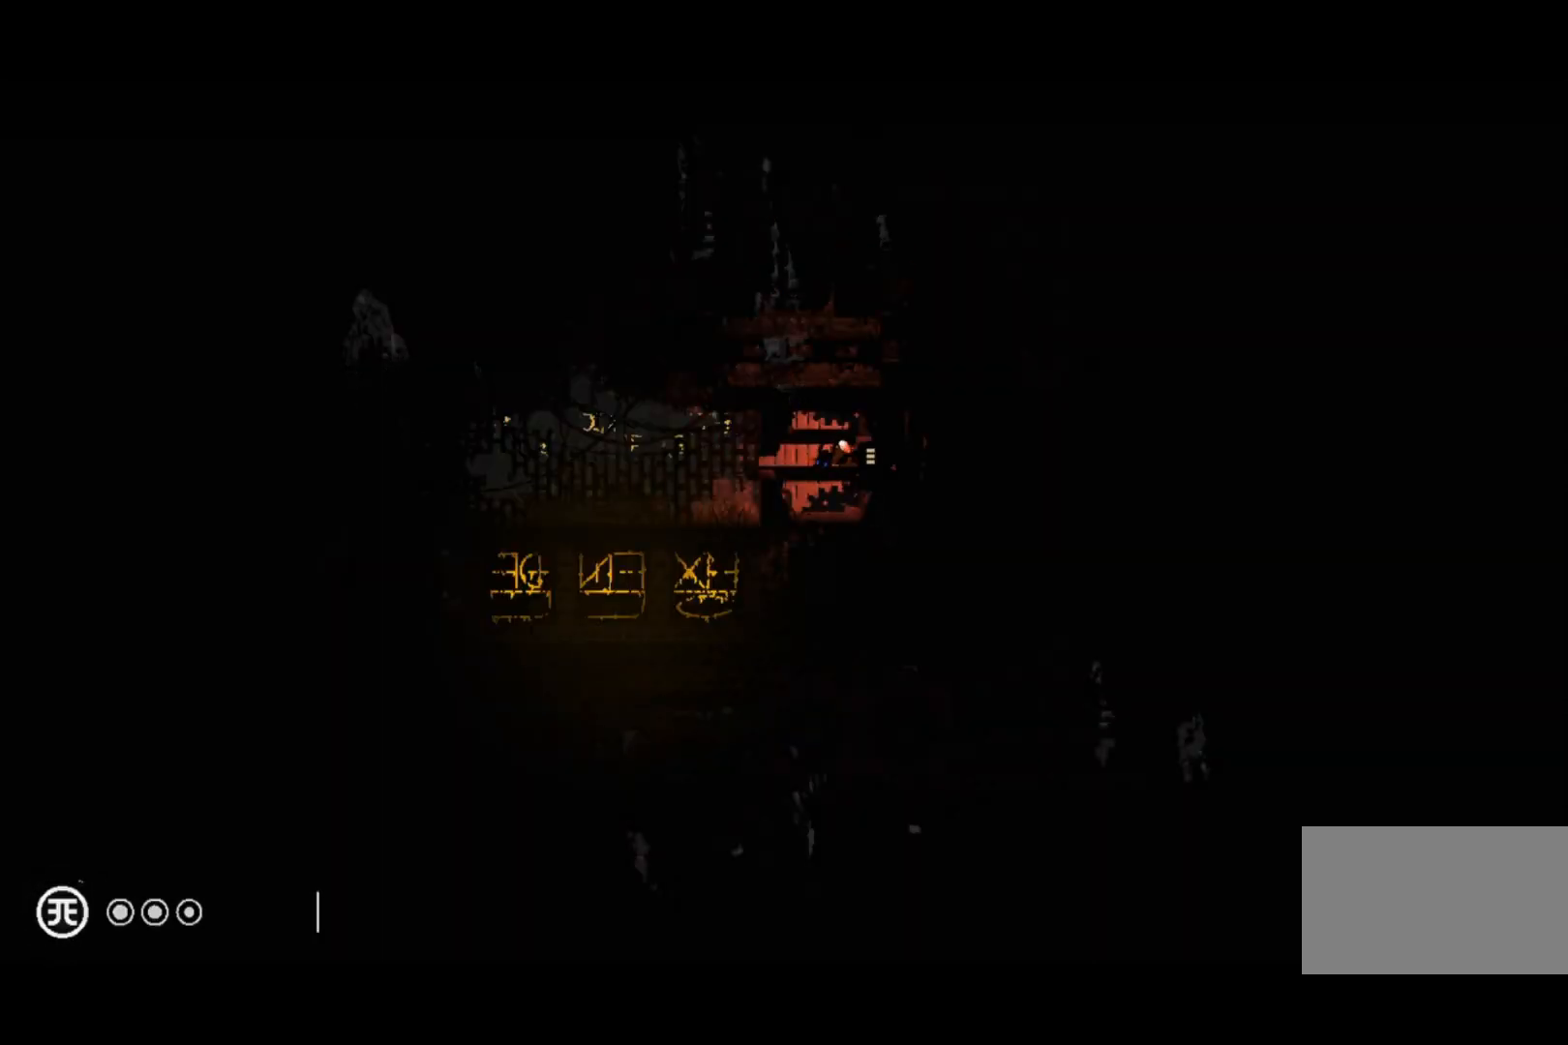
{"keys": ["left"], "events": [[500, "left", "down"]]}
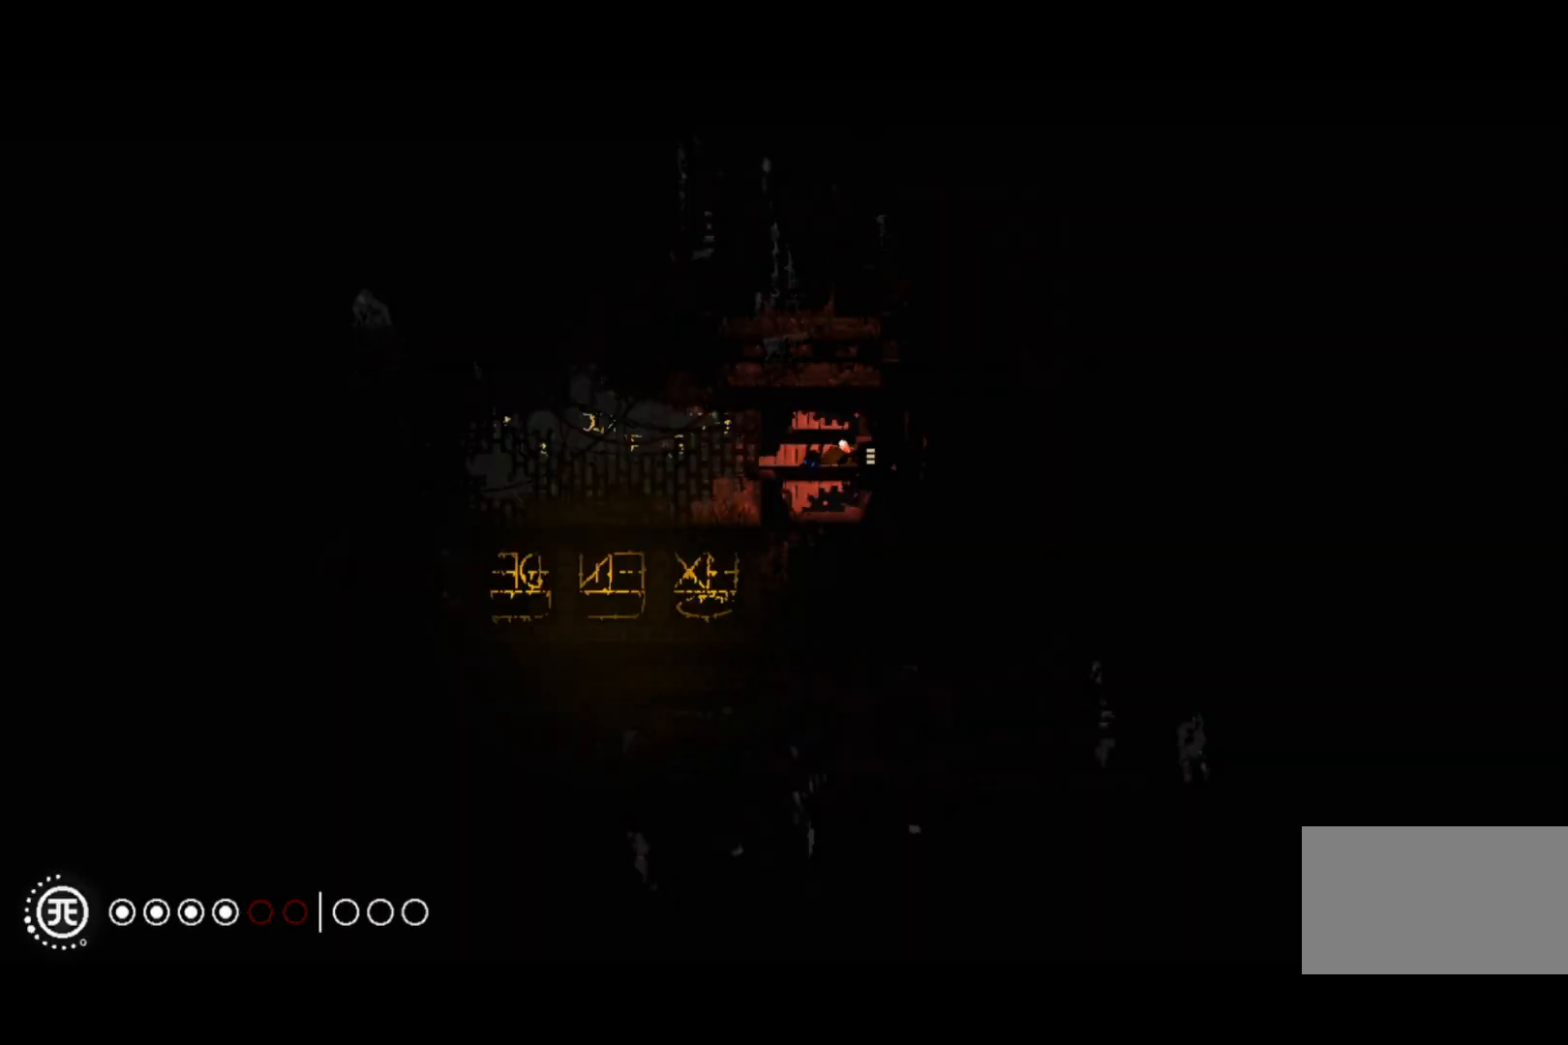
{"keys": ["left"], "events": []}
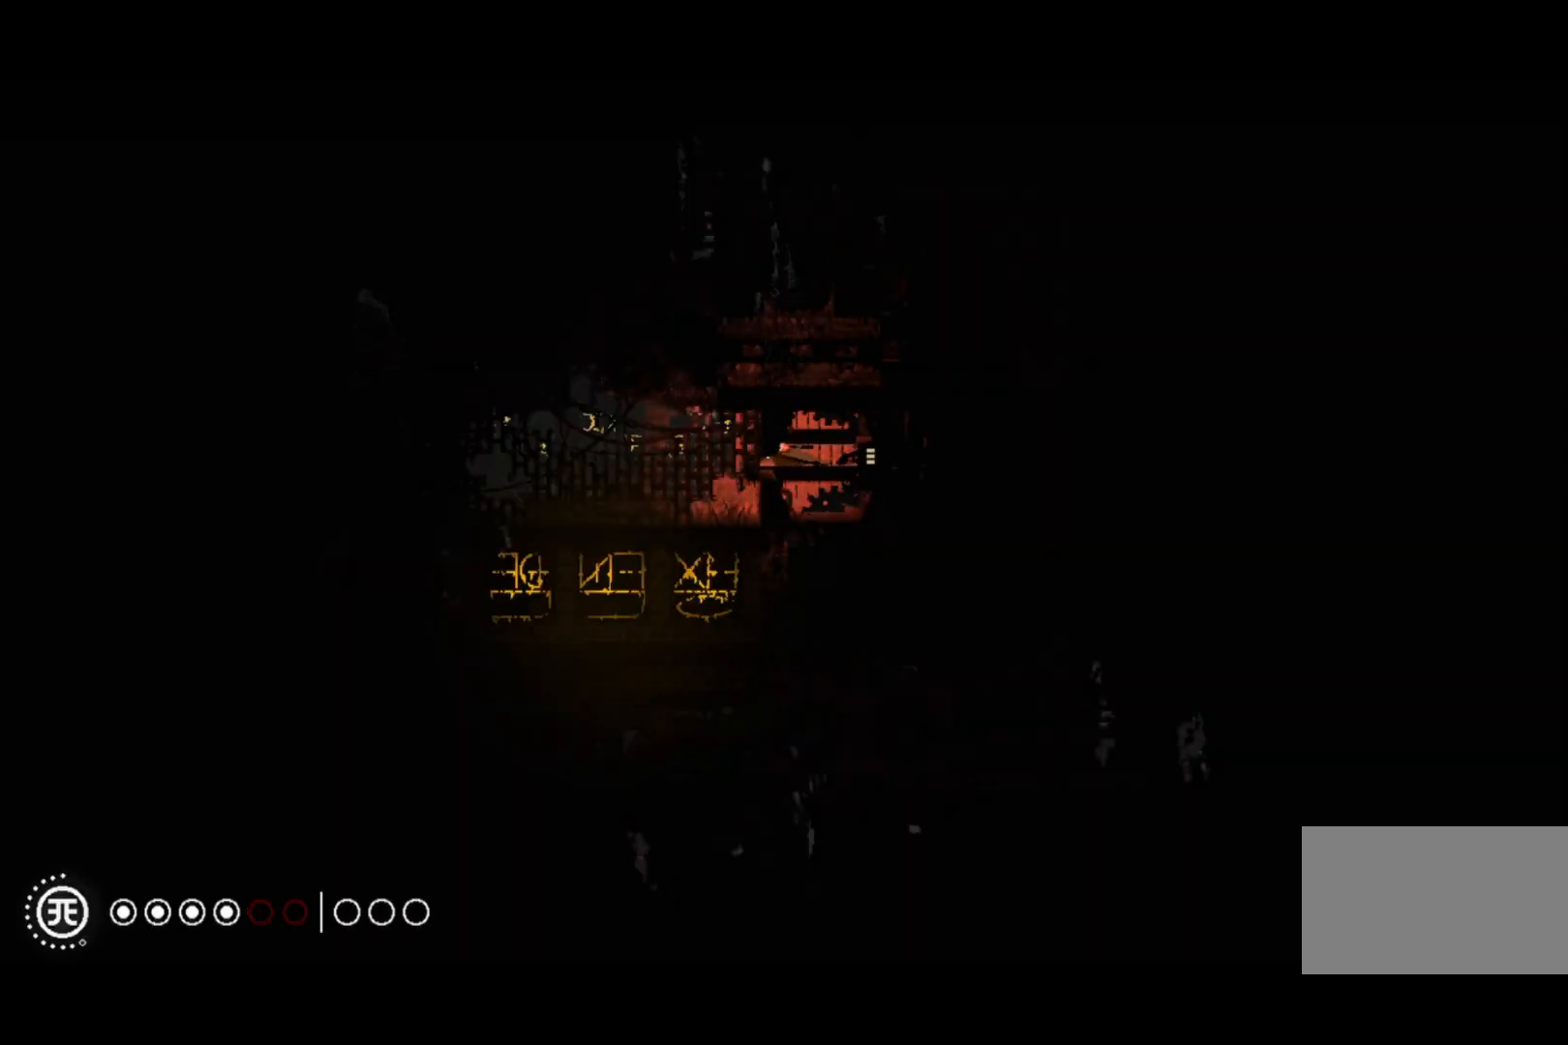
{"keys": [], "events": [[333, "up", "down"], [467, "left", "up"], [500, "up", "up"]]}
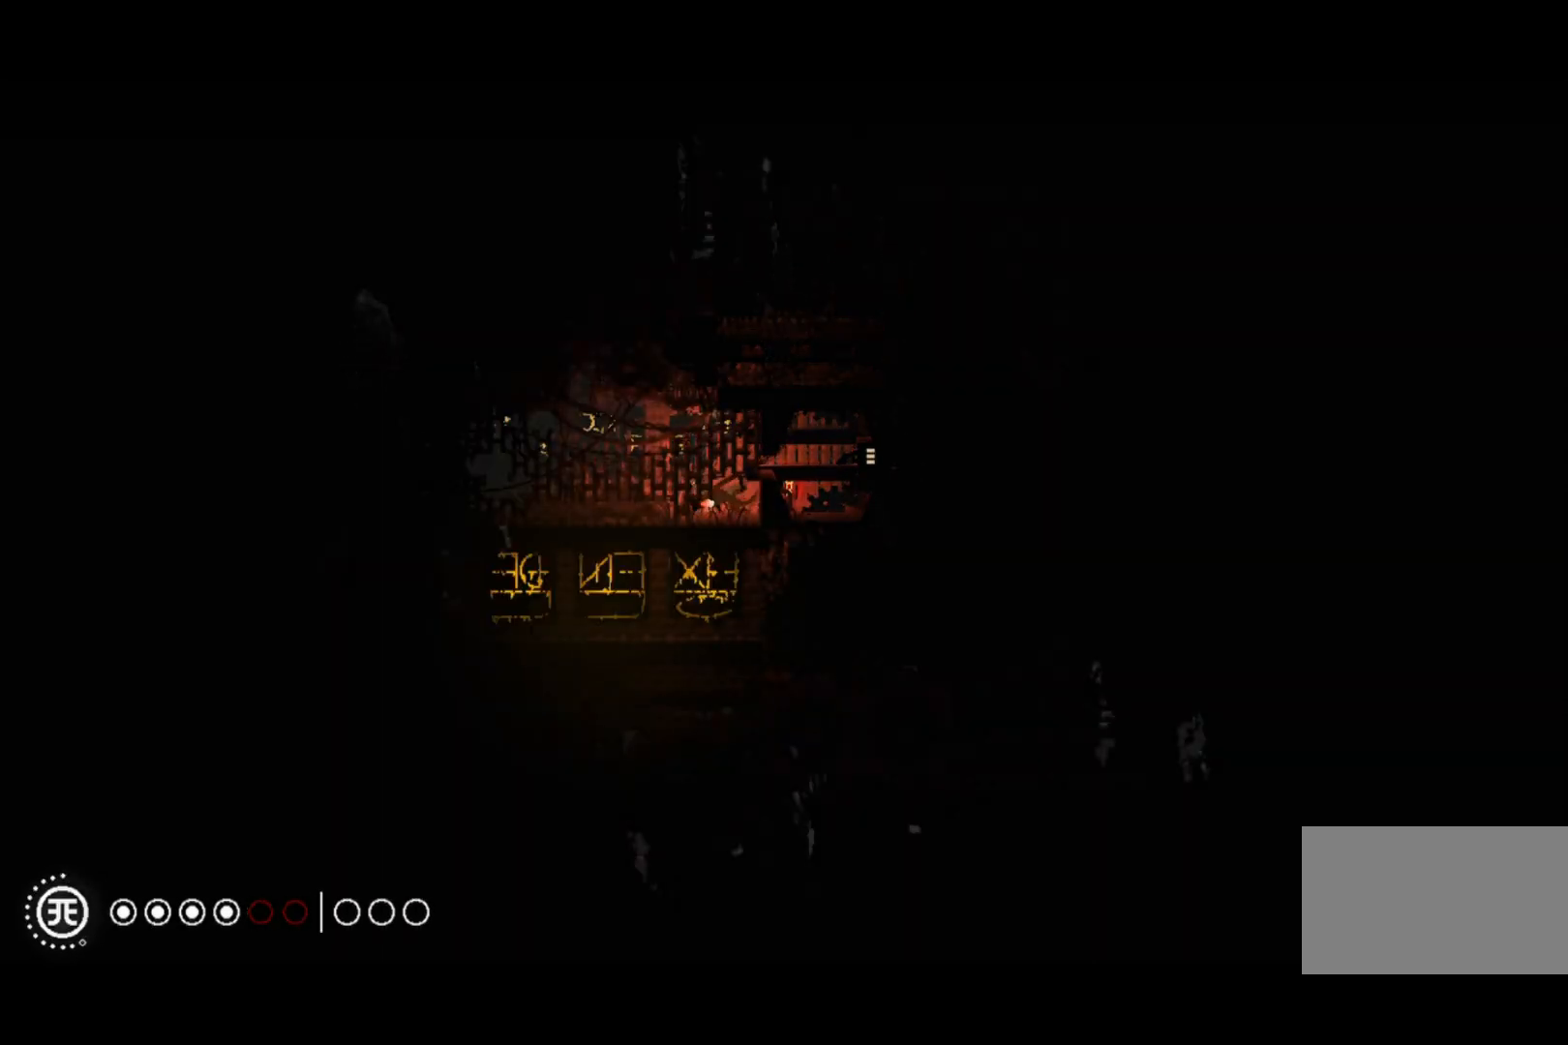
{"keys": ["grab"], "events": [[300, "grab", "down"]]}
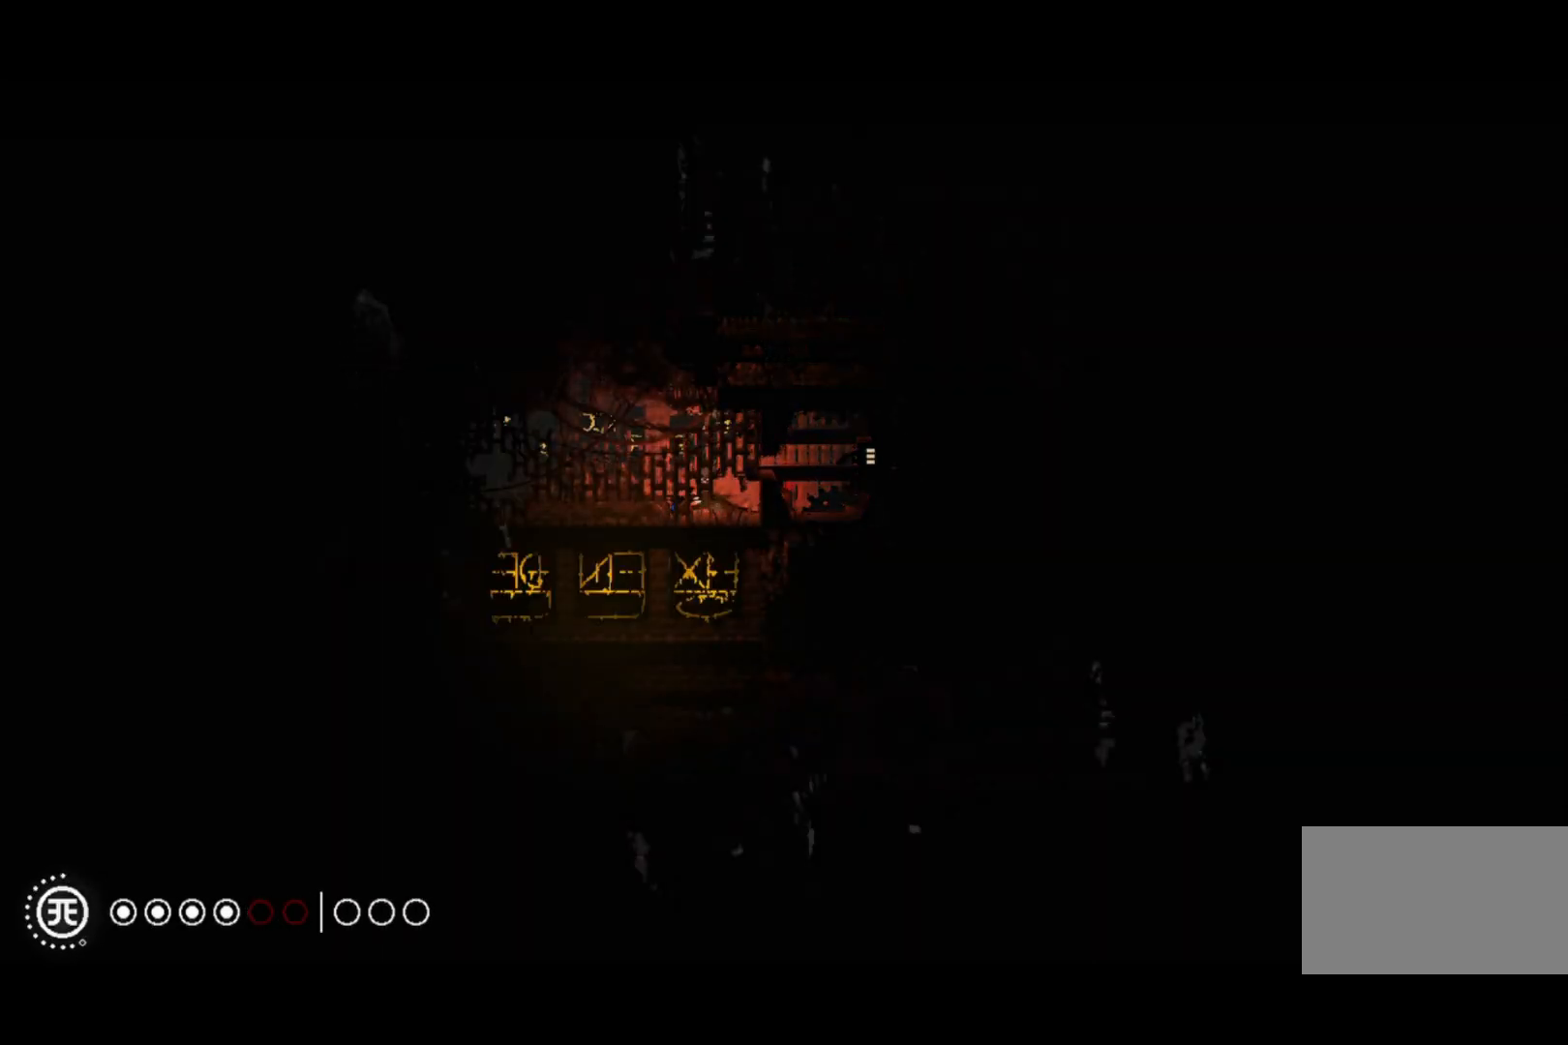
{"keys": ["grab"], "events": []}
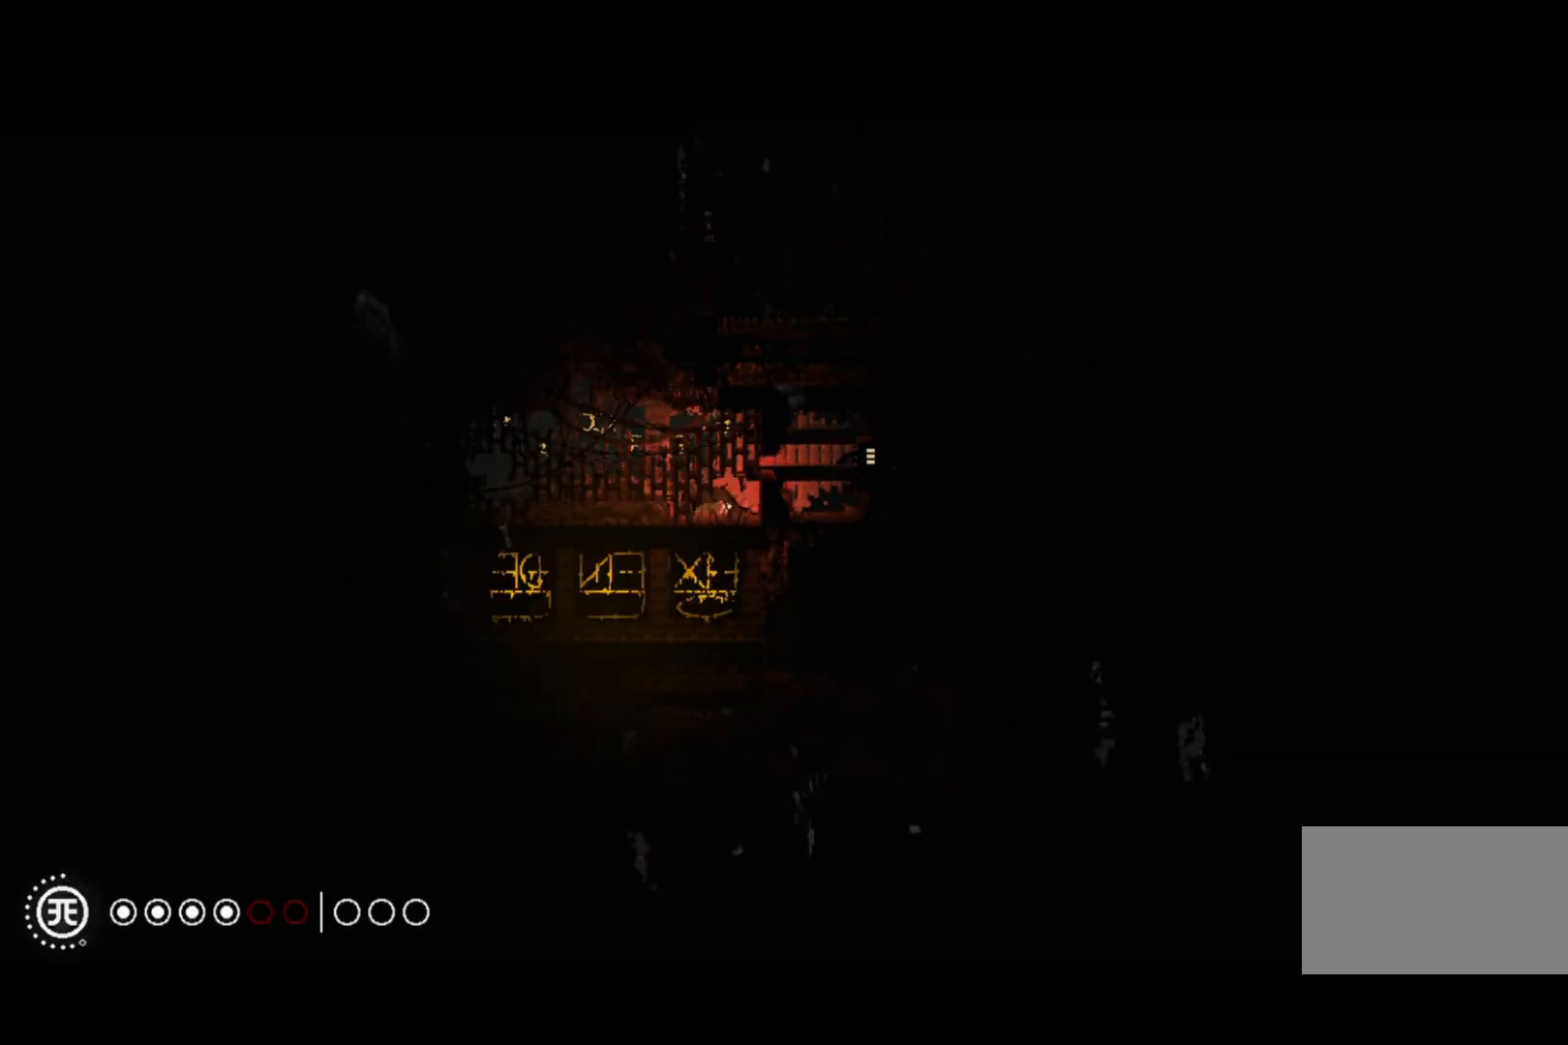
{"keys": ["grab"], "events": []}